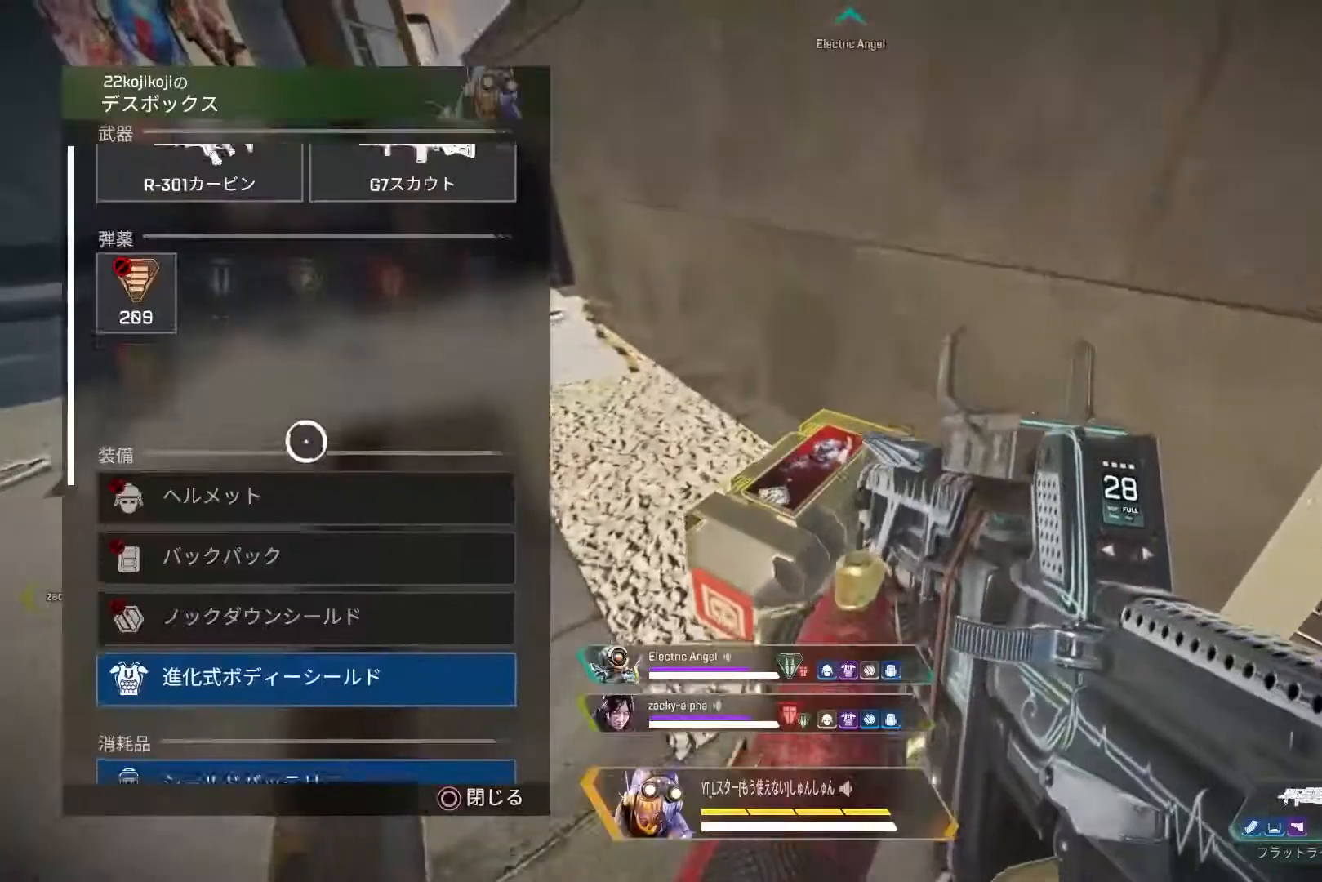
Gameplay with a controller (PlayStation layout); each line is a JSON object with the inputs held at the frame after it. "events" lists button and stick changes between this image and that frame as [ms after this image, input, new state], when the widget could be followed in between.
{"buttons": [], "left_stick": "center", "right_stick": "down", "events": []}
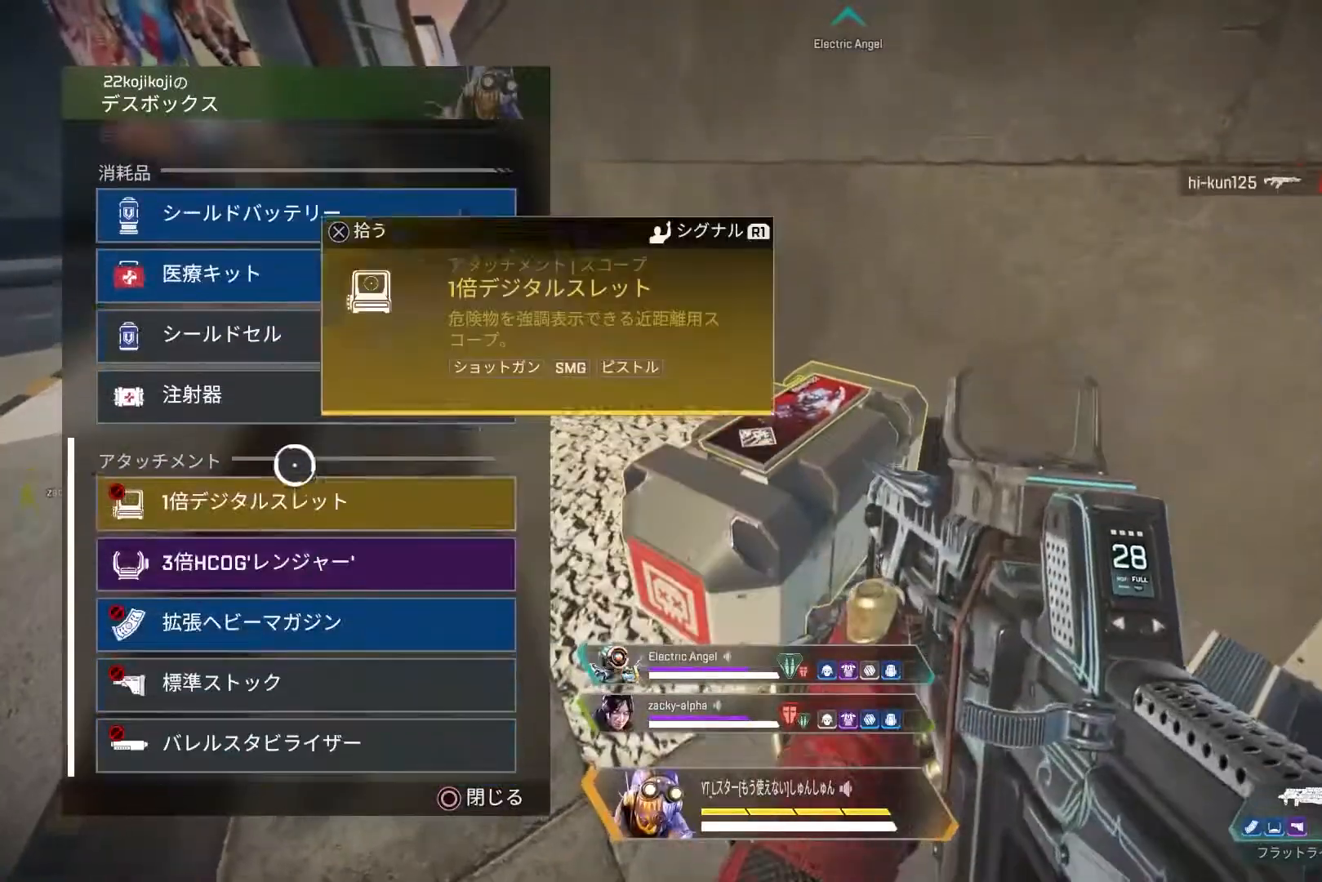
{"buttons": [], "left_stick": "center", "right_stick": "down", "events": [[150, "left_stick", "up"], [267, "left_stick", "center"]]}
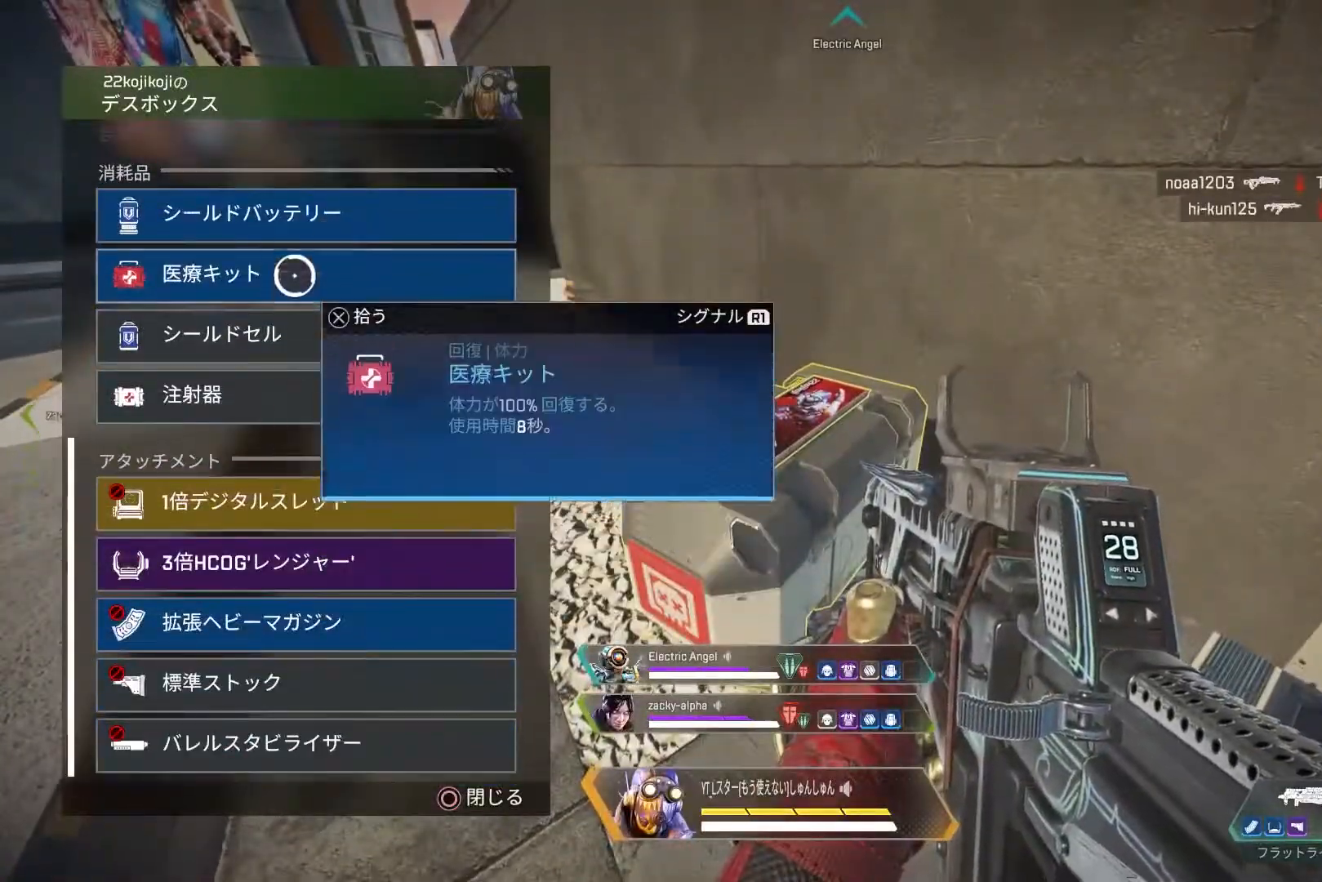
{"buttons": [], "left_stick": "center", "right_stick": "center", "events": [[133, "right_stick", "center"], [250, "left_stick", "up"], [300, "left_stick", "center"], [383, "CROSS", "down"], [467, "CROSS", "up"]]}
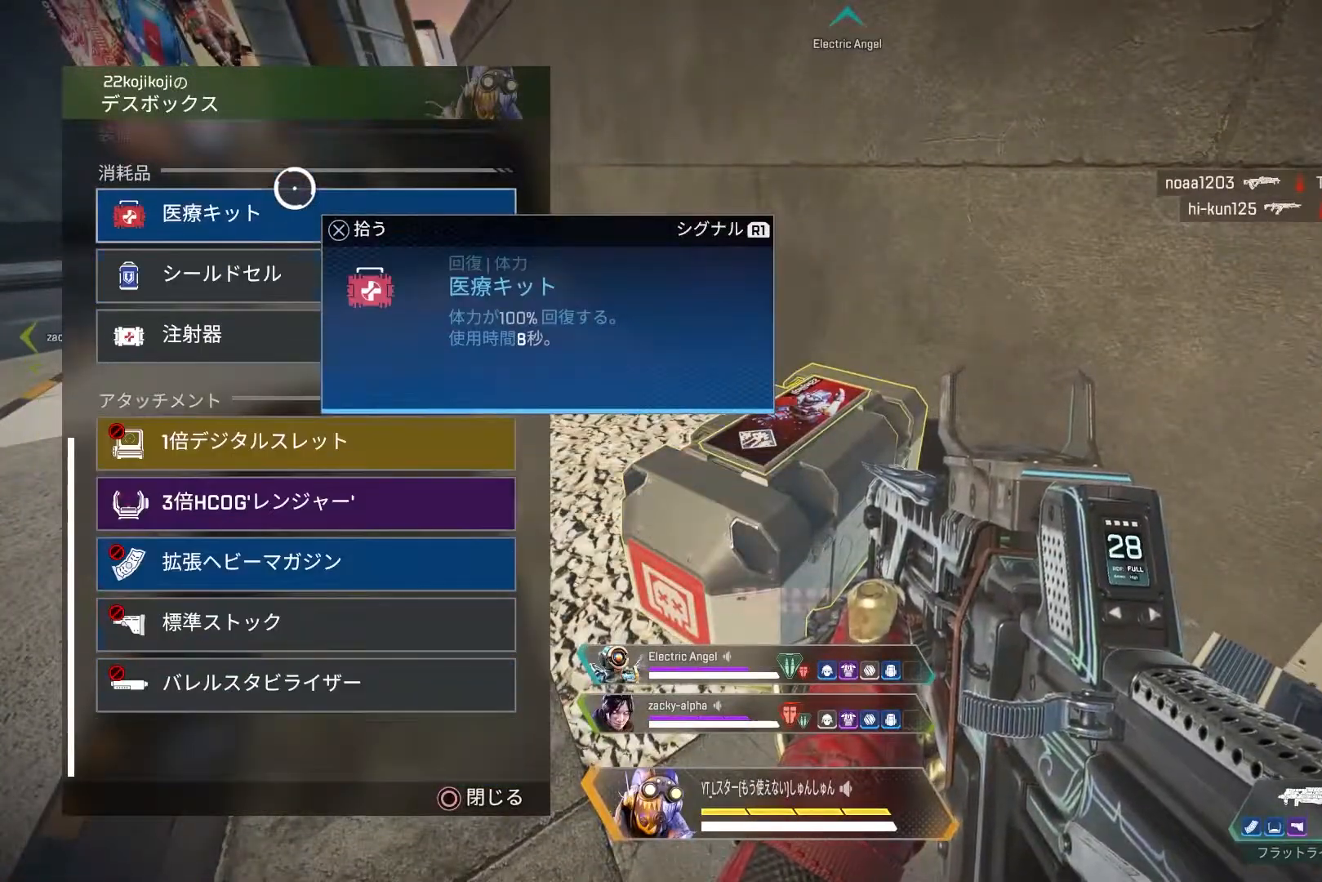
{"buttons": [], "left_stick": "right", "right_stick": "center", "events": [[67, "left_stick", "down"], [133, "left_stick", "center"], [150, "CROSS", "down"], [250, "CROSS", "up"], [433, "CIRCLE", "down"], [450, "left_stick", "right"], [483, "CIRCLE", "up"]]}
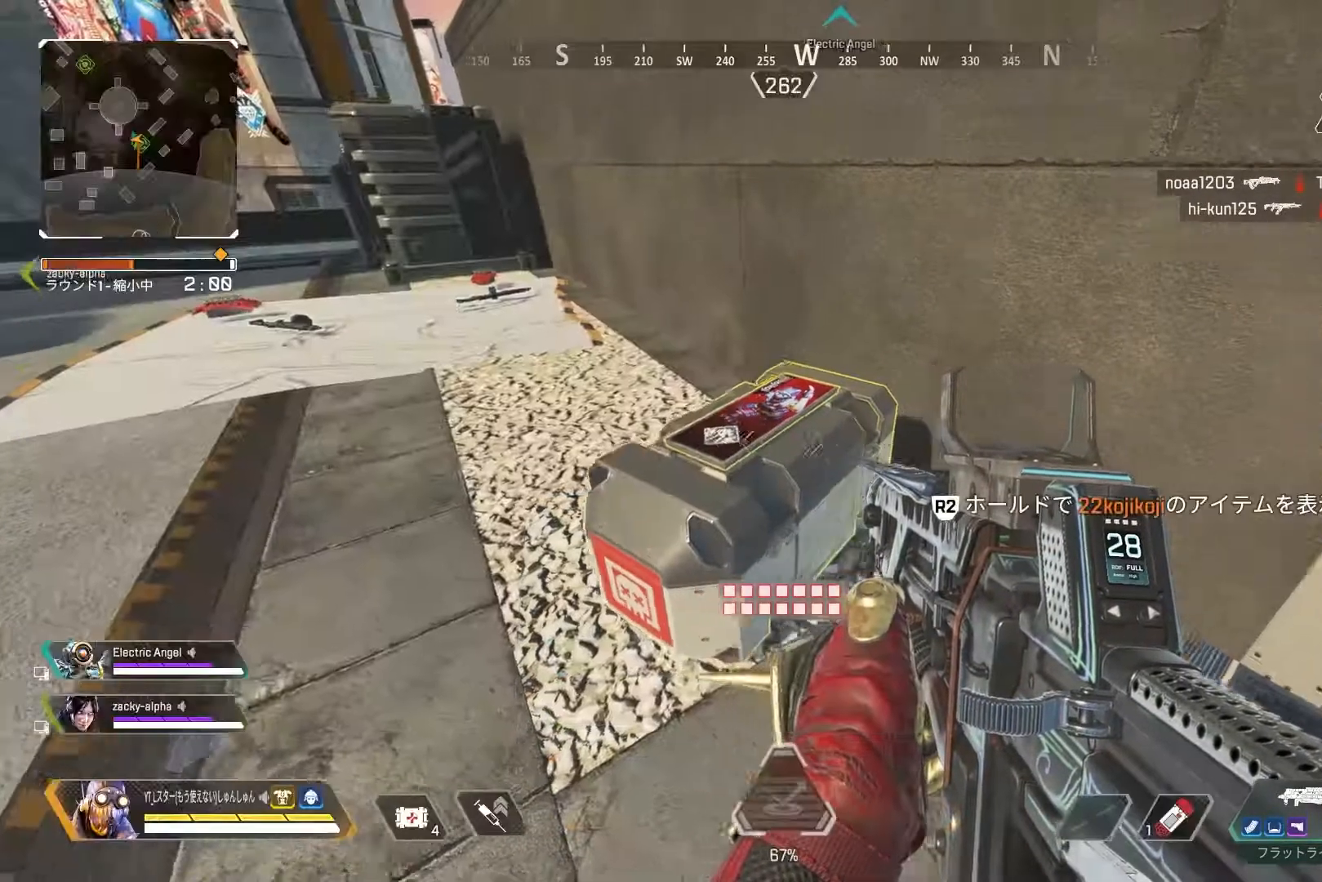
{"buttons": ["R2"], "left_stick": "up-right", "right_stick": "up-left", "events": [[67, "right_stick", "right"], [150, "right_stick", "up-right"], [200, "R2", "down"], [333, "right_stick", "up-left"], [500, "left_stick", "up-right"]]}
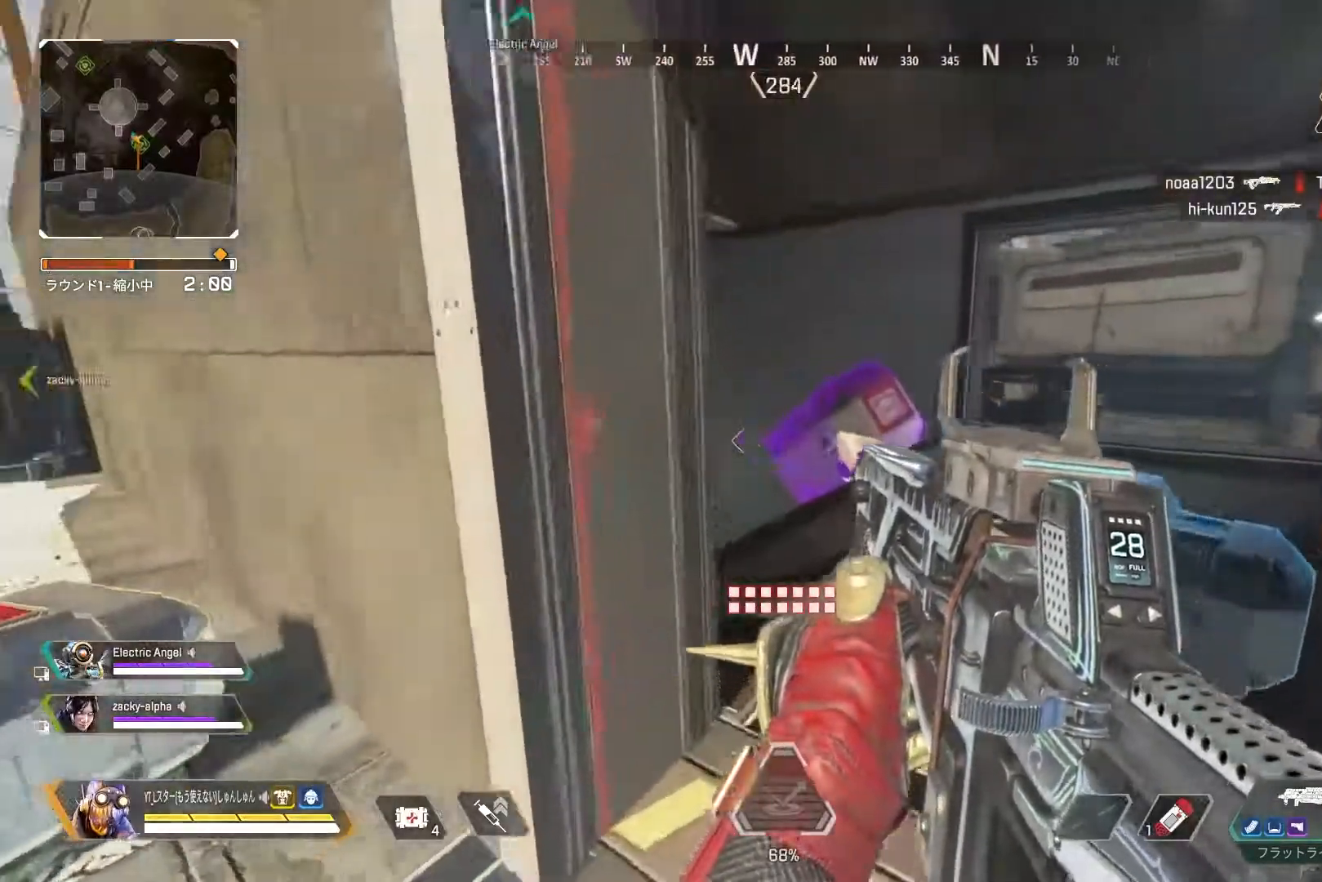
{"buttons": ["R2"], "left_stick": "center", "right_stick": "left", "events": [[200, "right_stick", "left"], [400, "left_stick", "center"]]}
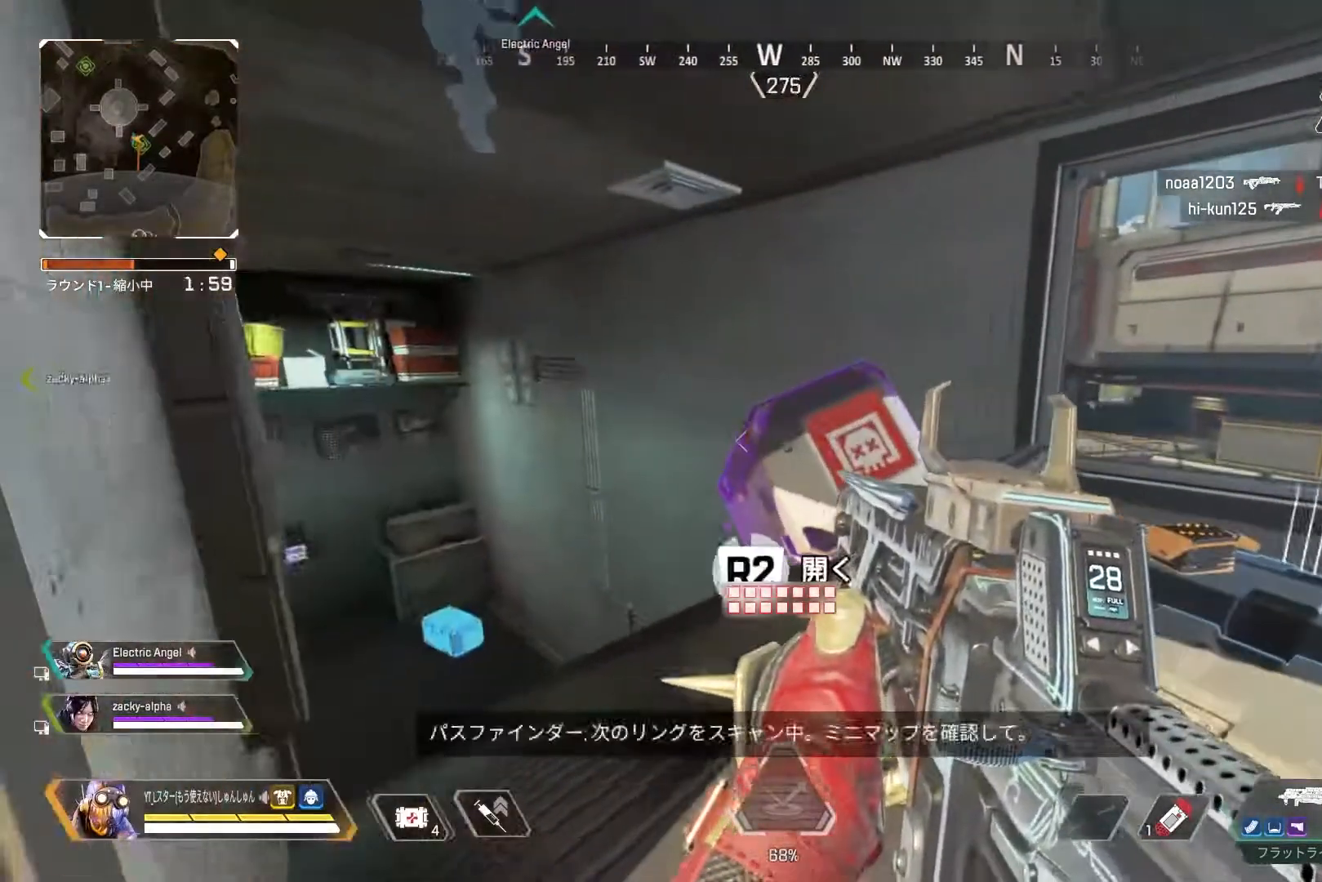
{"buttons": [], "left_stick": "center", "right_stick": "down", "events": [[150, "right_stick", "center"], [167, "R2", "up"], [217, "right_stick", "down"]]}
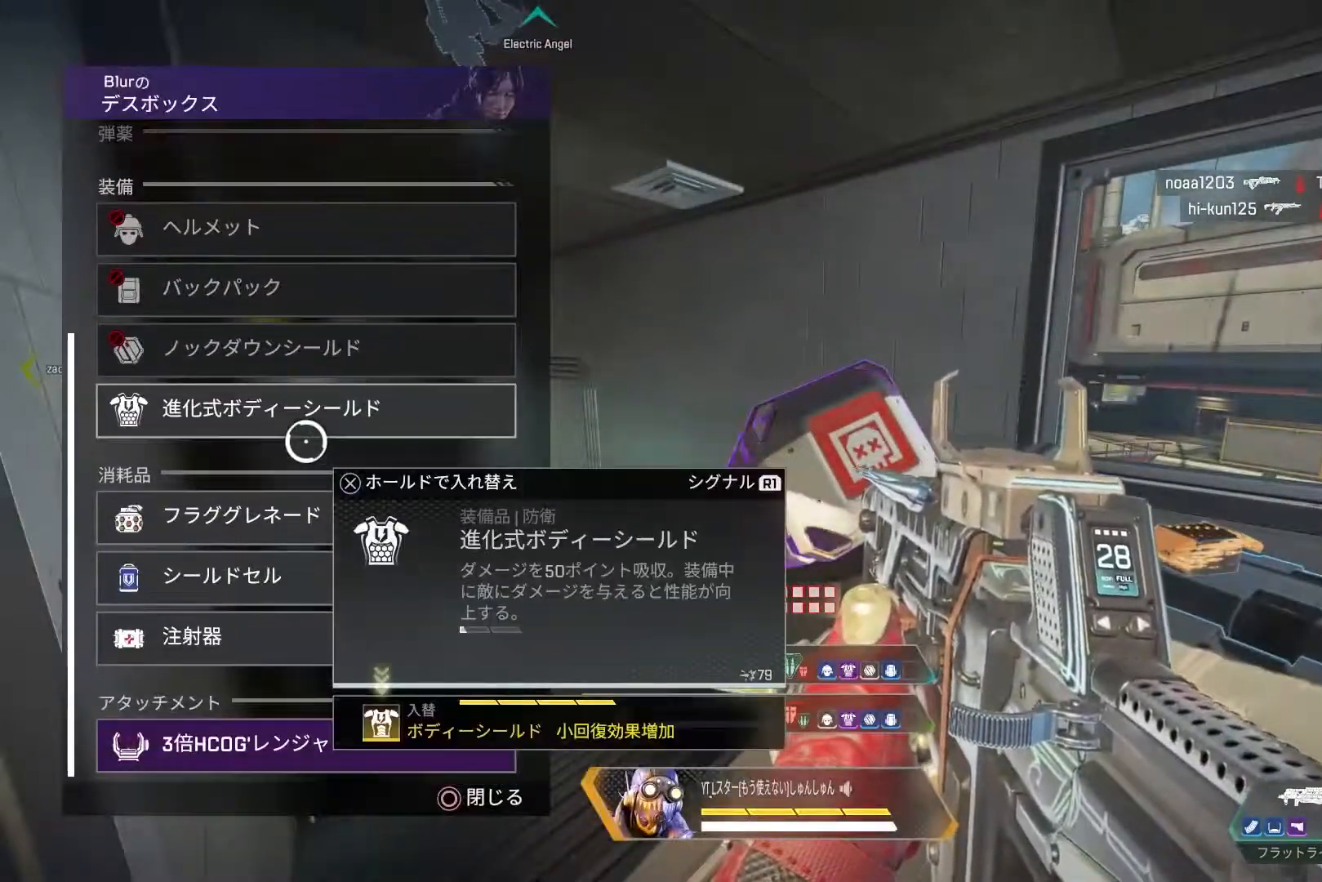
{"buttons": [], "left_stick": "down-right", "right_stick": "down-right", "events": [[267, "right_stick", "center"], [367, "CIRCLE", "down"], [367, "left_stick", "down"], [417, "CIRCLE", "up"], [483, "left_stick", "down-right"], [500, "right_stick", "down-right"]]}
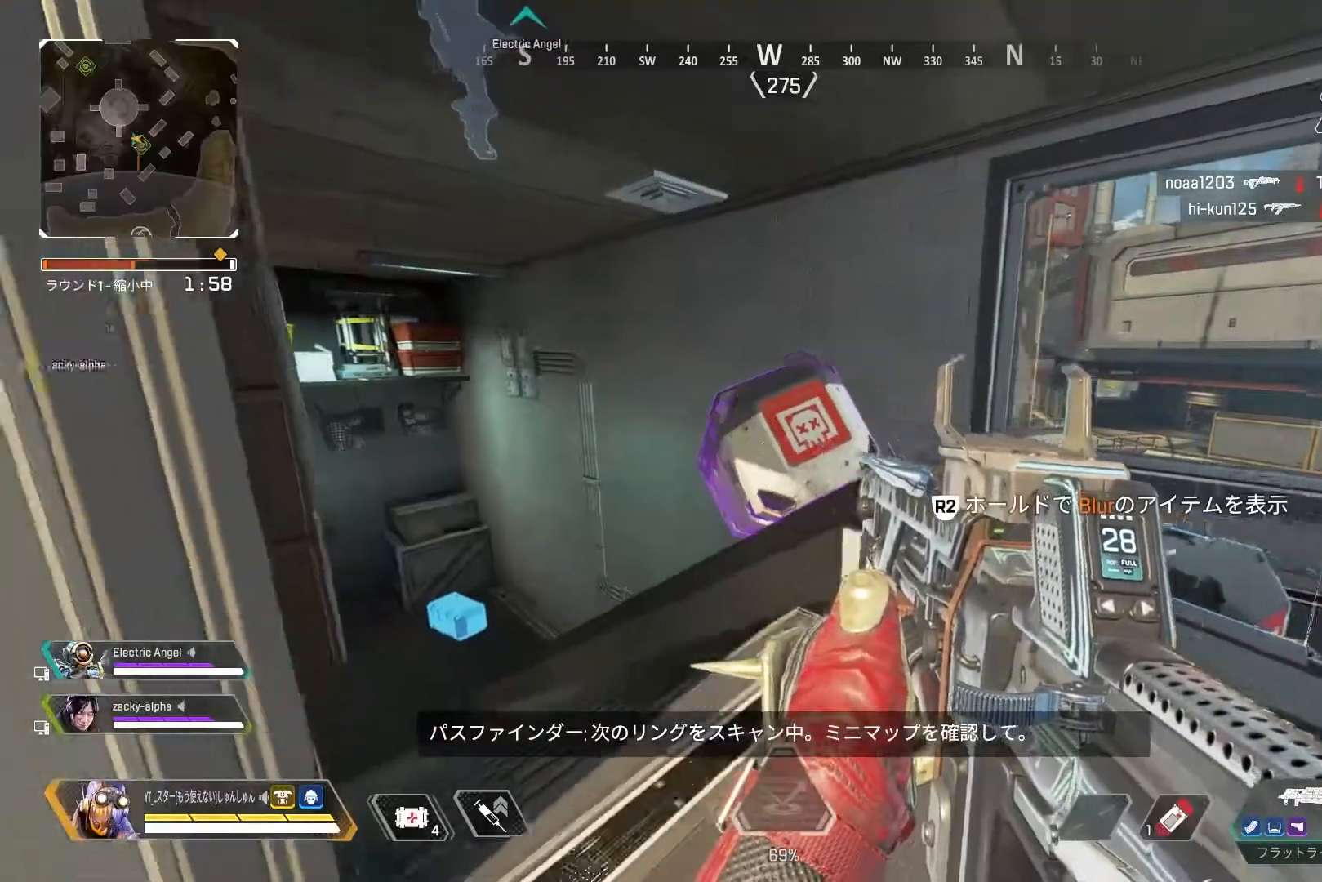
{"buttons": ["R2"], "left_stick": "center", "right_stick": "down", "events": [[117, "R2", "down"], [200, "right_stick", "down"], [250, "left_stick", "center"]]}
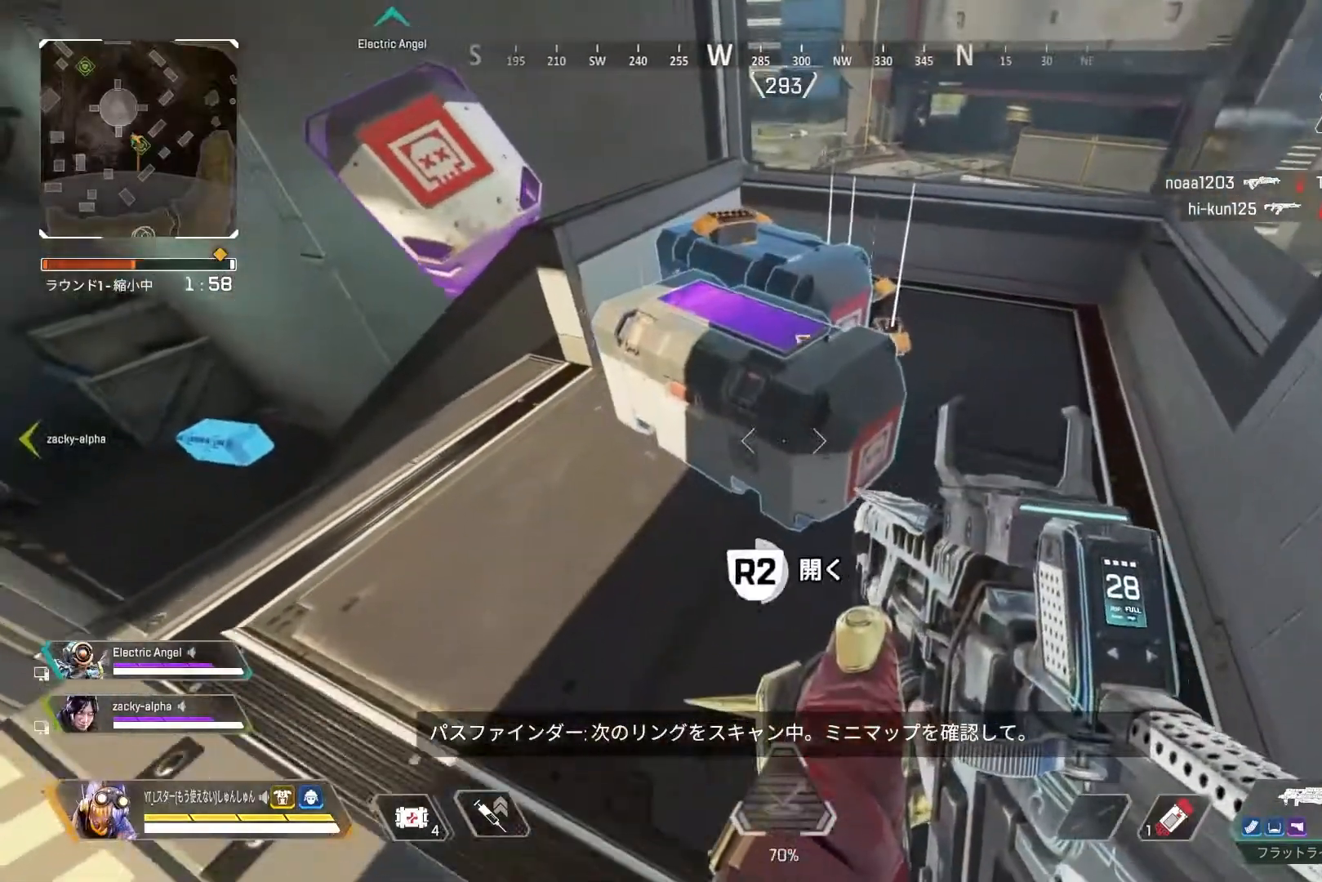
{"buttons": [], "left_stick": "center", "right_stick": "center", "events": [[183, "right_stick", "center"], [367, "R2", "up"]]}
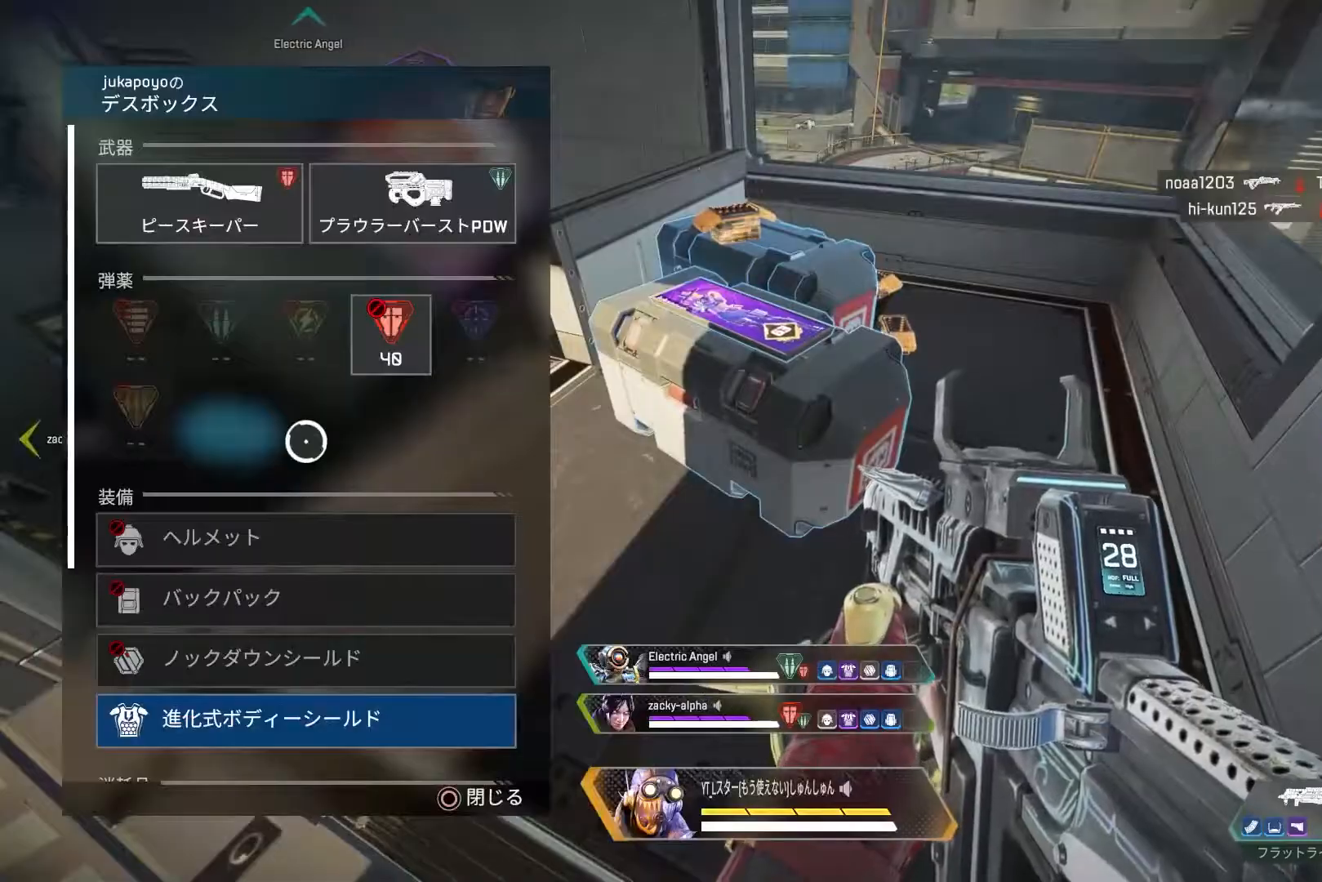
{"buttons": [], "left_stick": "center", "right_stick": "down", "events": [[333, "right_stick", "down"]]}
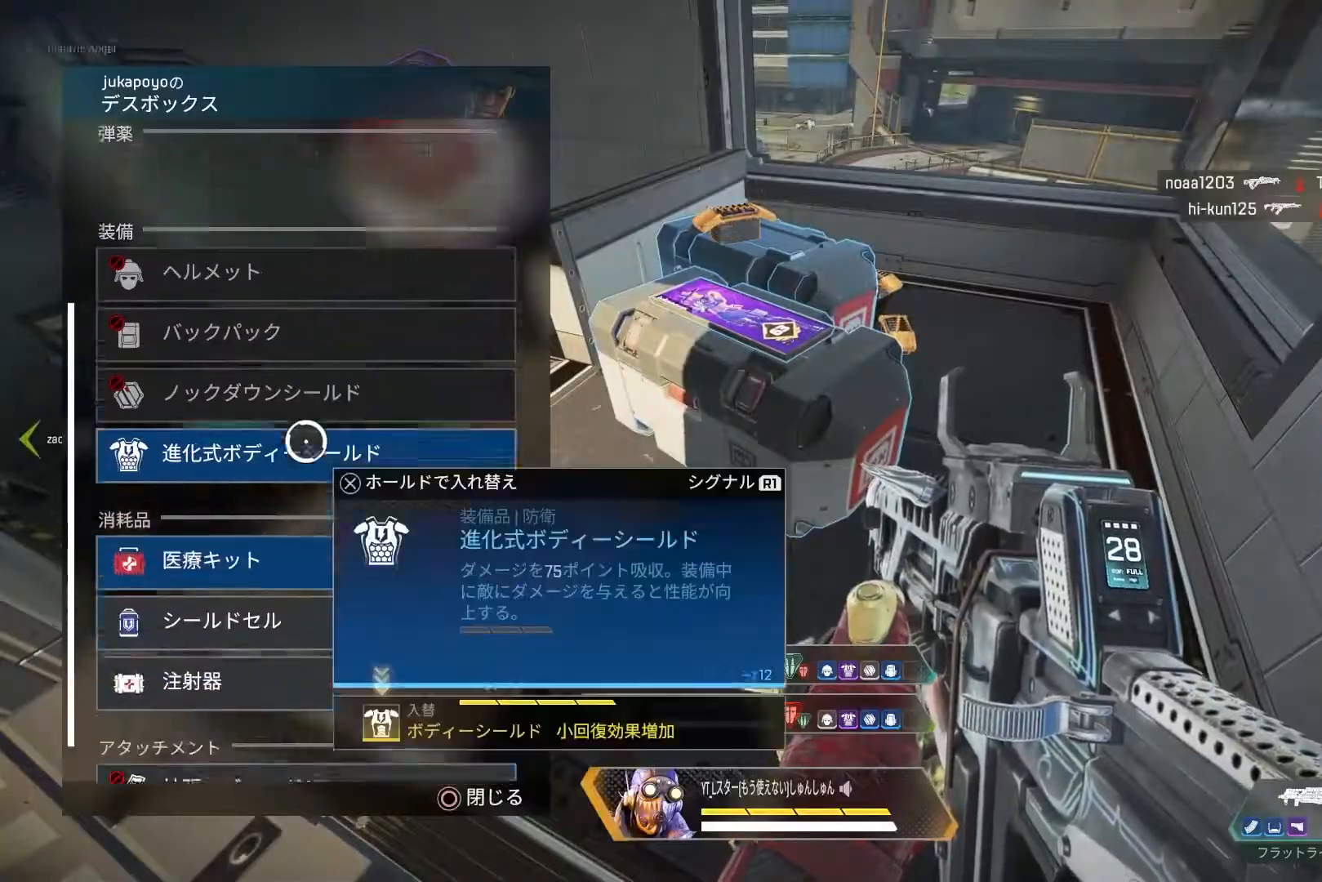
{"buttons": [], "left_stick": "up-left", "right_stick": "left", "events": [[67, "right_stick", "center"], [117, "CIRCLE", "down"], [167, "CIRCLE", "up"], [250, "left_stick", "down-left"], [267, "right_stick", "left"], [433, "left_stick", "up-left"]]}
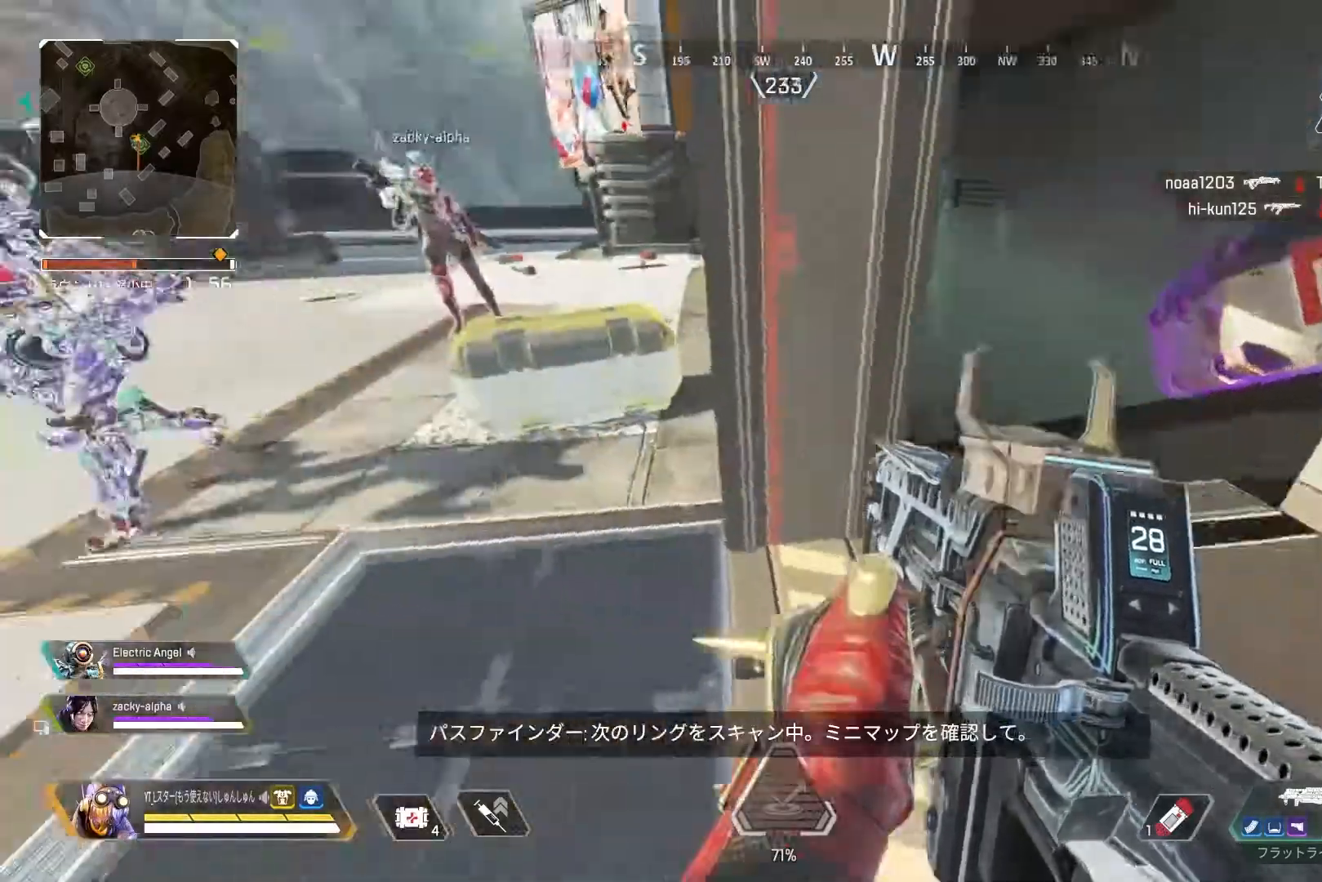
{"buttons": ["R3"], "left_stick": "up-left", "right_stick": "center", "events": [[33, "L3", "down"], [167, "L3", "up"], [400, "R3", "down"], [400, "right_stick", "center"]]}
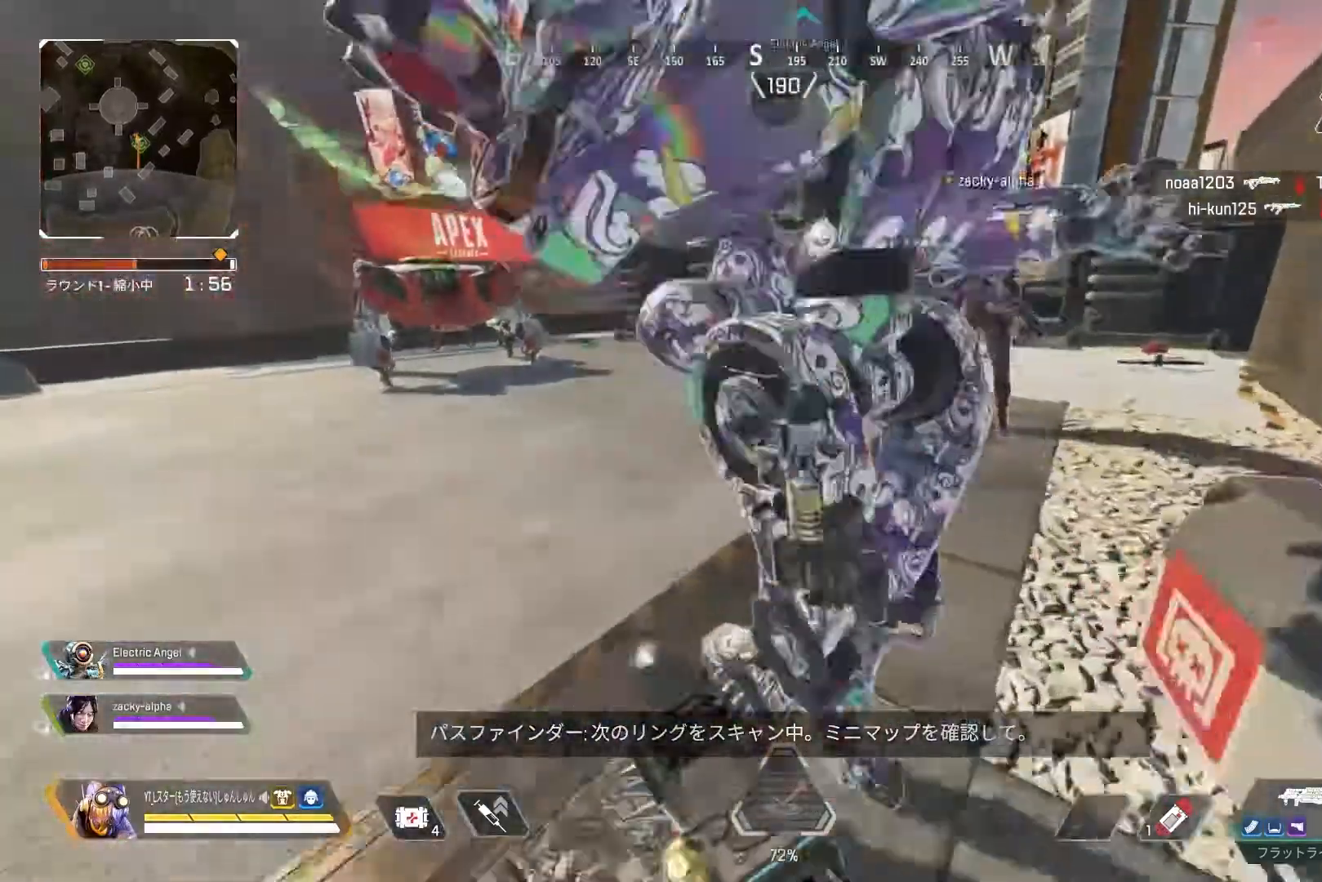
{"buttons": [], "left_stick": "left", "right_stick": "center", "events": [[117, "L1", "down"], [117, "R3", "up"], [200, "L1", "up"], [333, "left_stick", "left"]]}
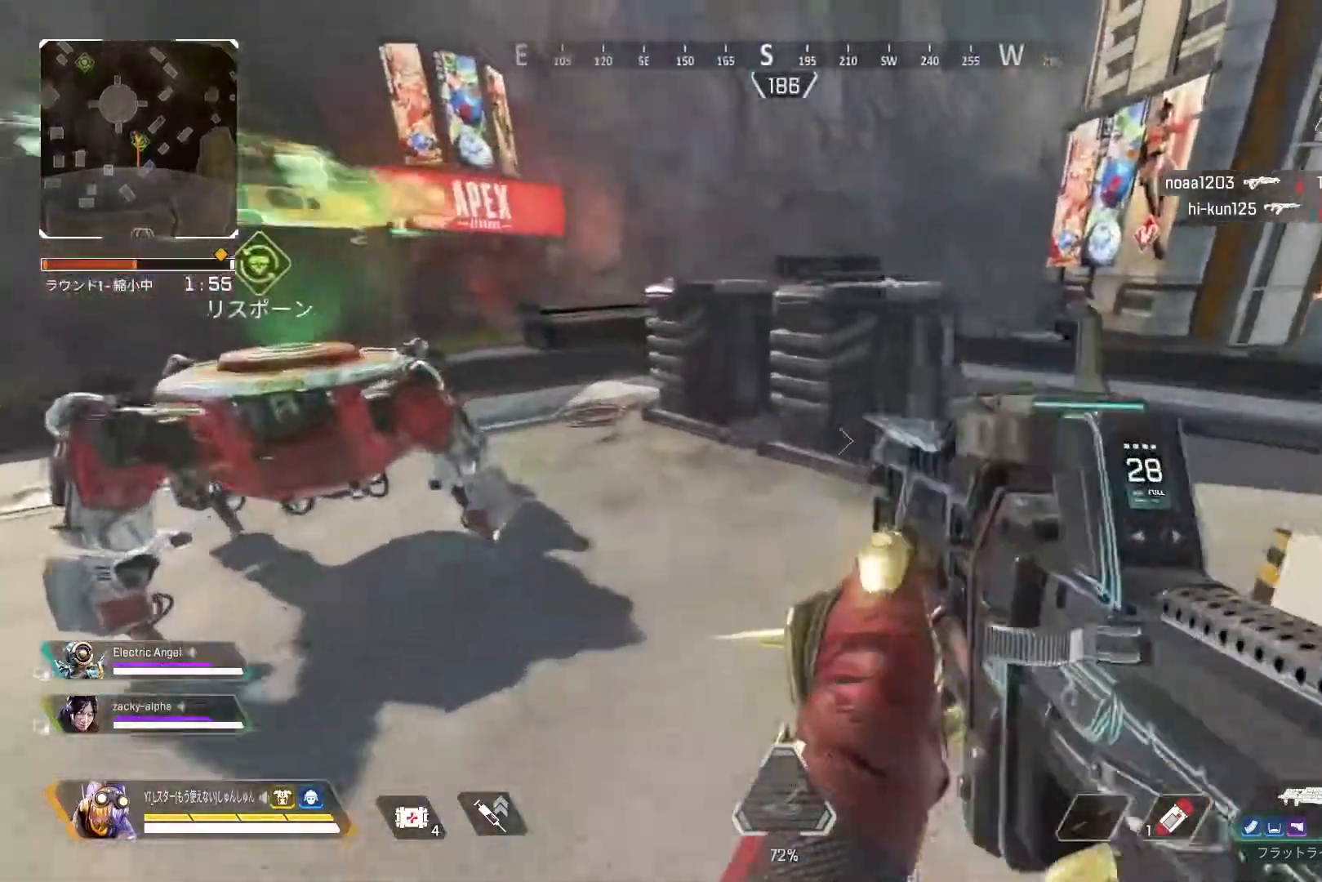
{"buttons": ["L3"], "left_stick": "up", "right_stick": "center", "events": [[183, "left_stick", "up-left"], [383, "L3", "down"], [383, "left_stick", "up"]]}
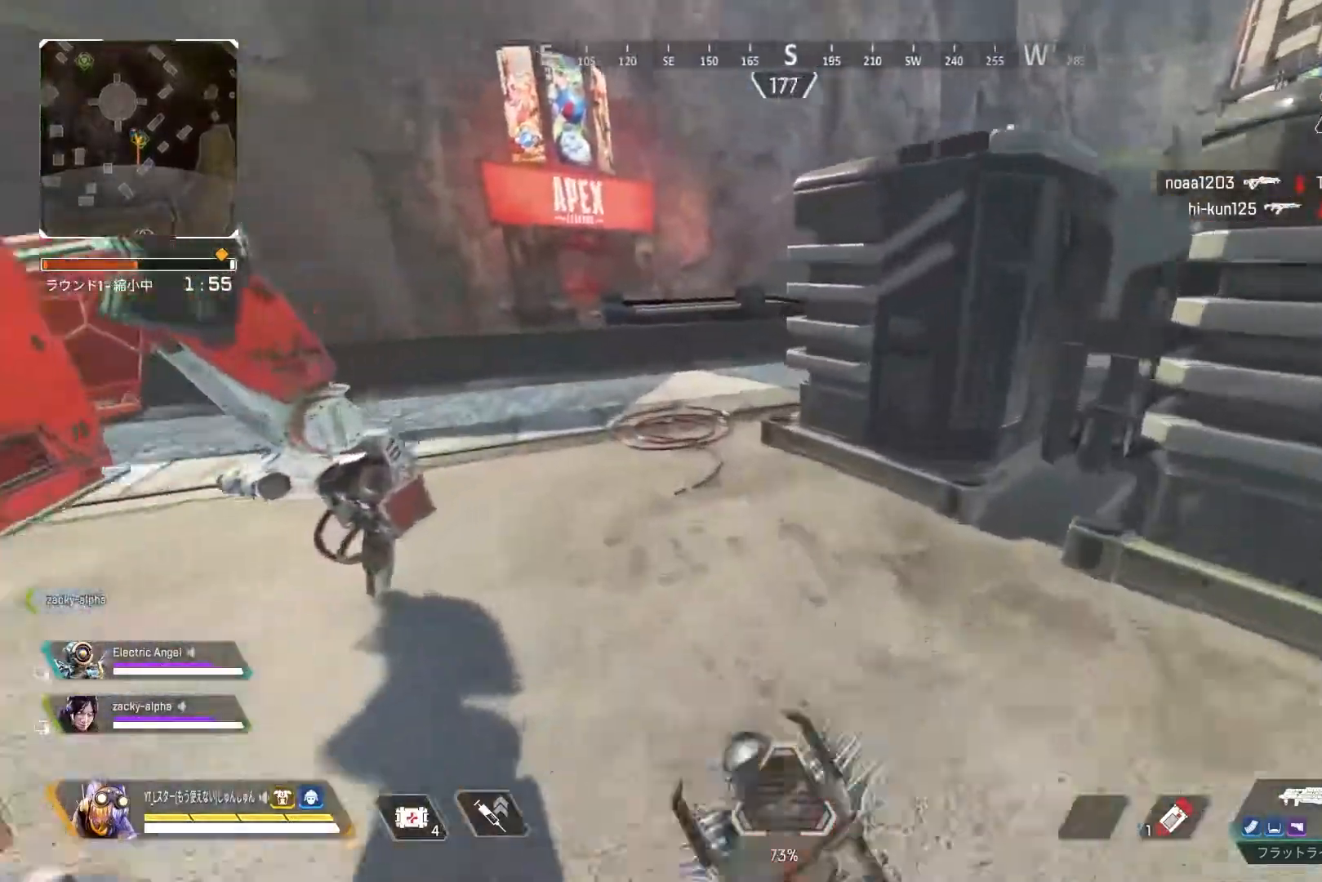
{"buttons": ["TRIANGLE"], "left_stick": "up", "right_stick": "center", "events": [[83, "L3", "up"], [483, "TRIANGLE", "down"]]}
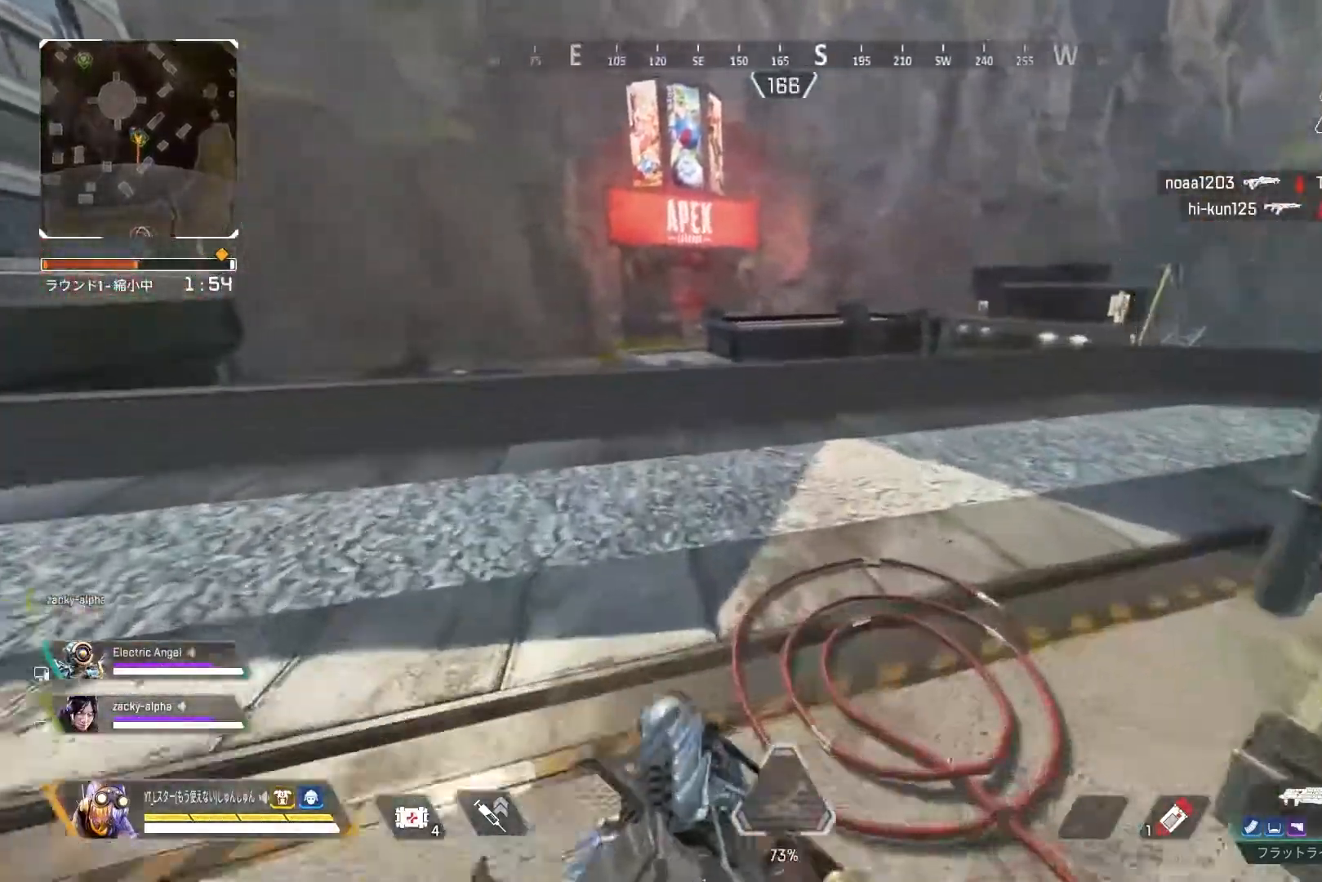
{"buttons": [], "left_stick": "up", "right_stick": "center", "events": [[183, "L1", "down"], [233, "TRIANGLE", "up"], [283, "L1", "up"]]}
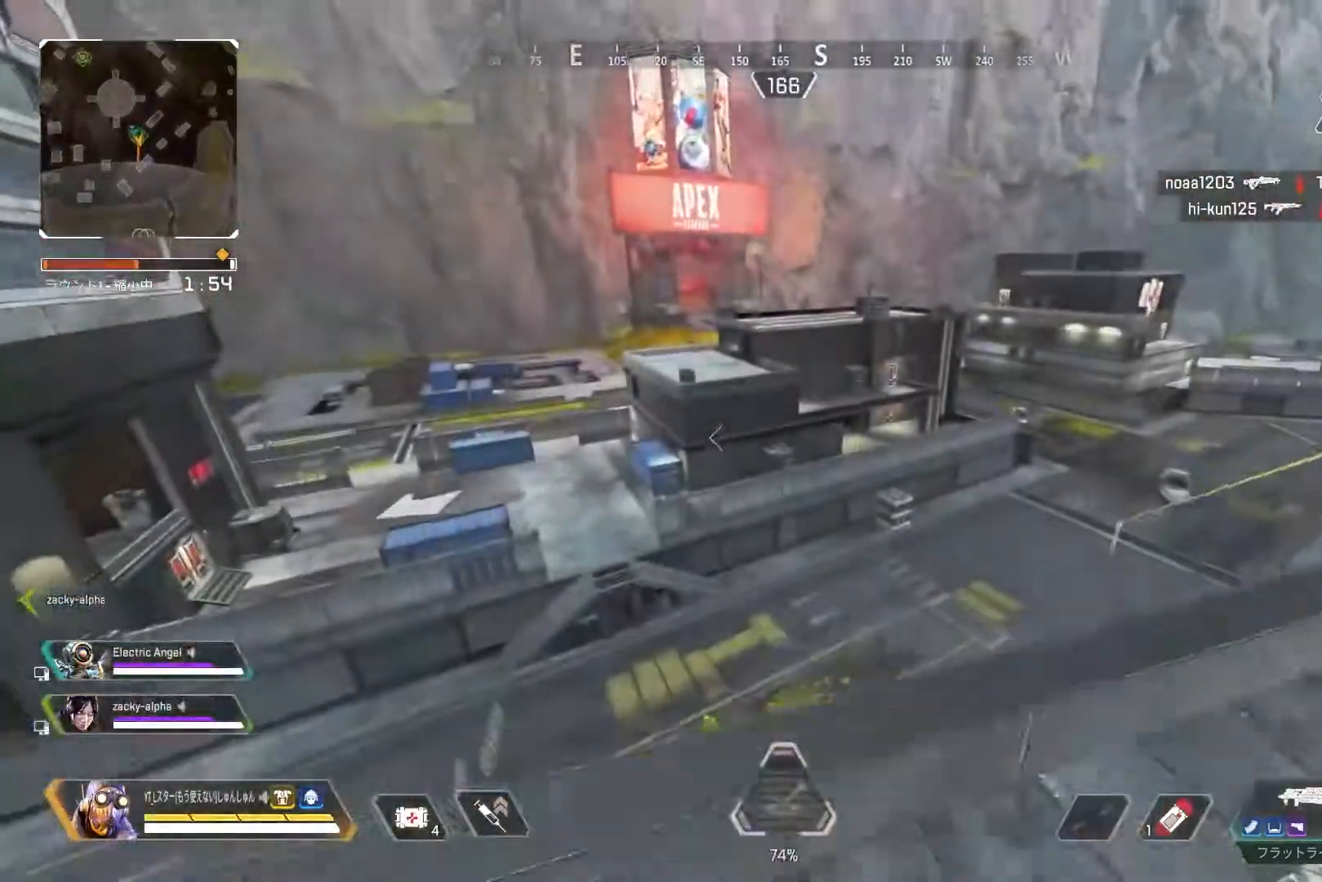
{"buttons": [], "left_stick": "up", "right_stick": "center", "events": [[200, "R3", "down"], [383, "R3", "up"]]}
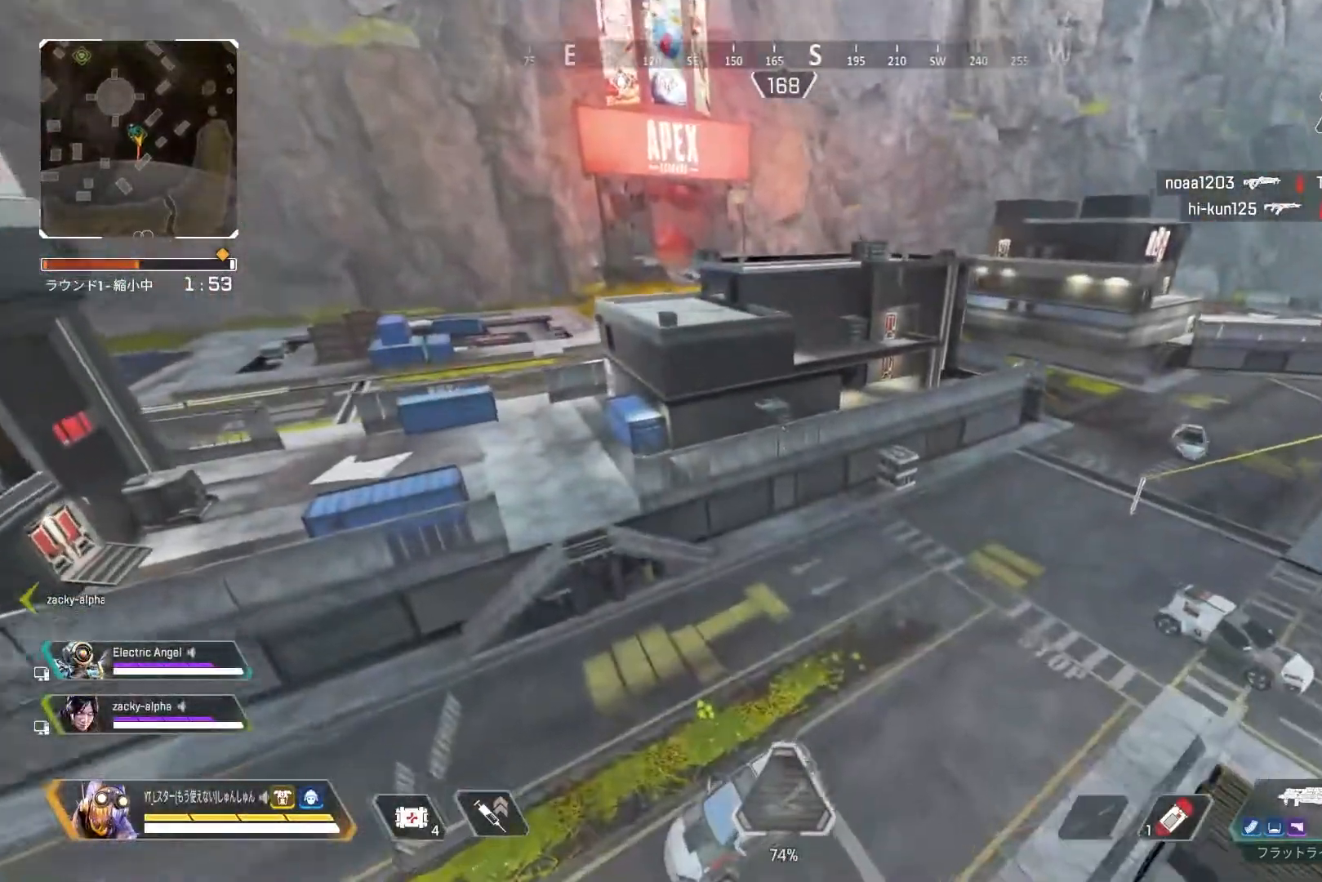
{"buttons": [], "left_stick": "center", "right_stick": "center", "events": [[417, "left_stick", "center"]]}
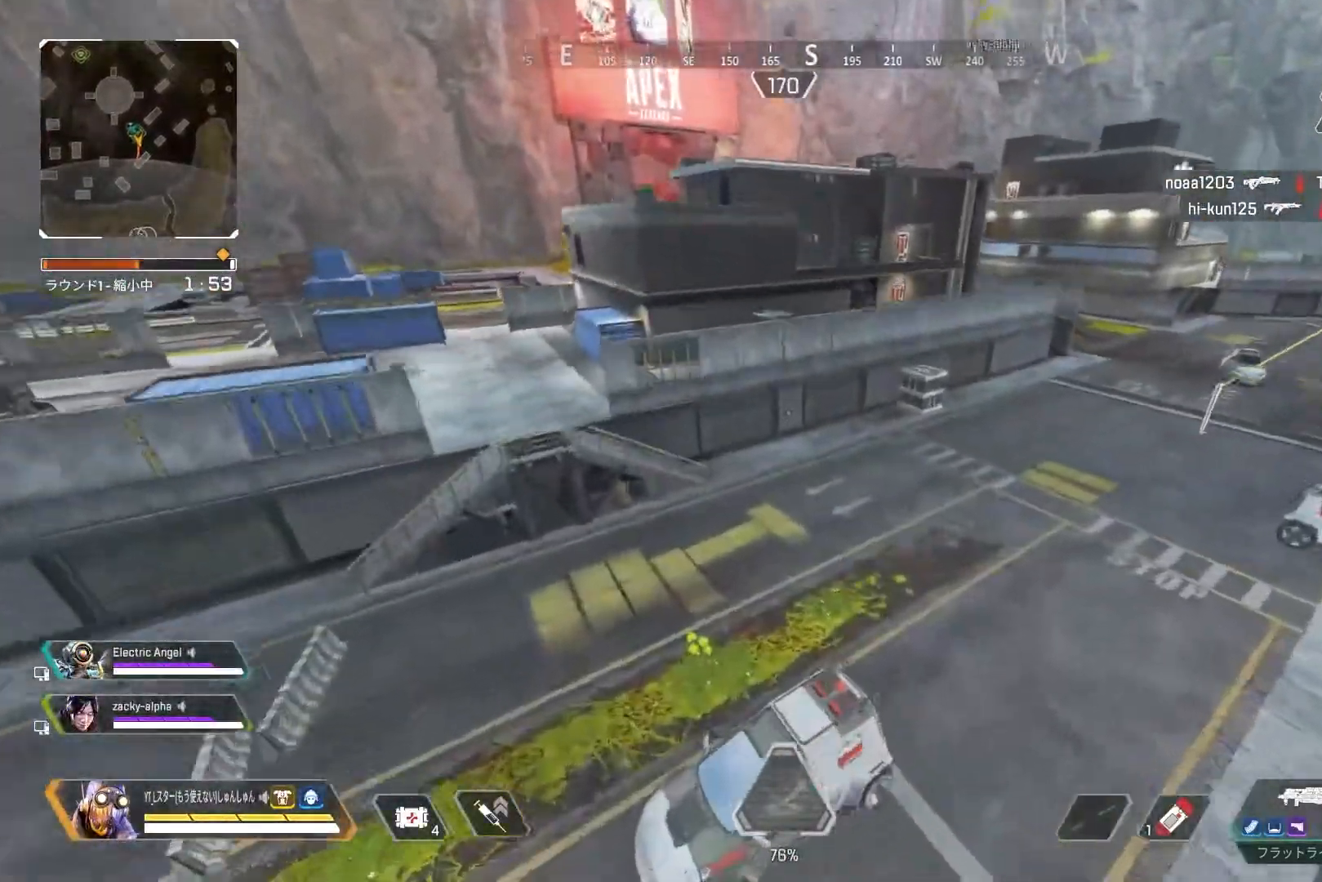
{"buttons": ["L3"], "left_stick": "up", "right_stick": "up", "events": [[100, "left_stick", "up"], [183, "right_stick", "up"], [267, "L3", "down"]]}
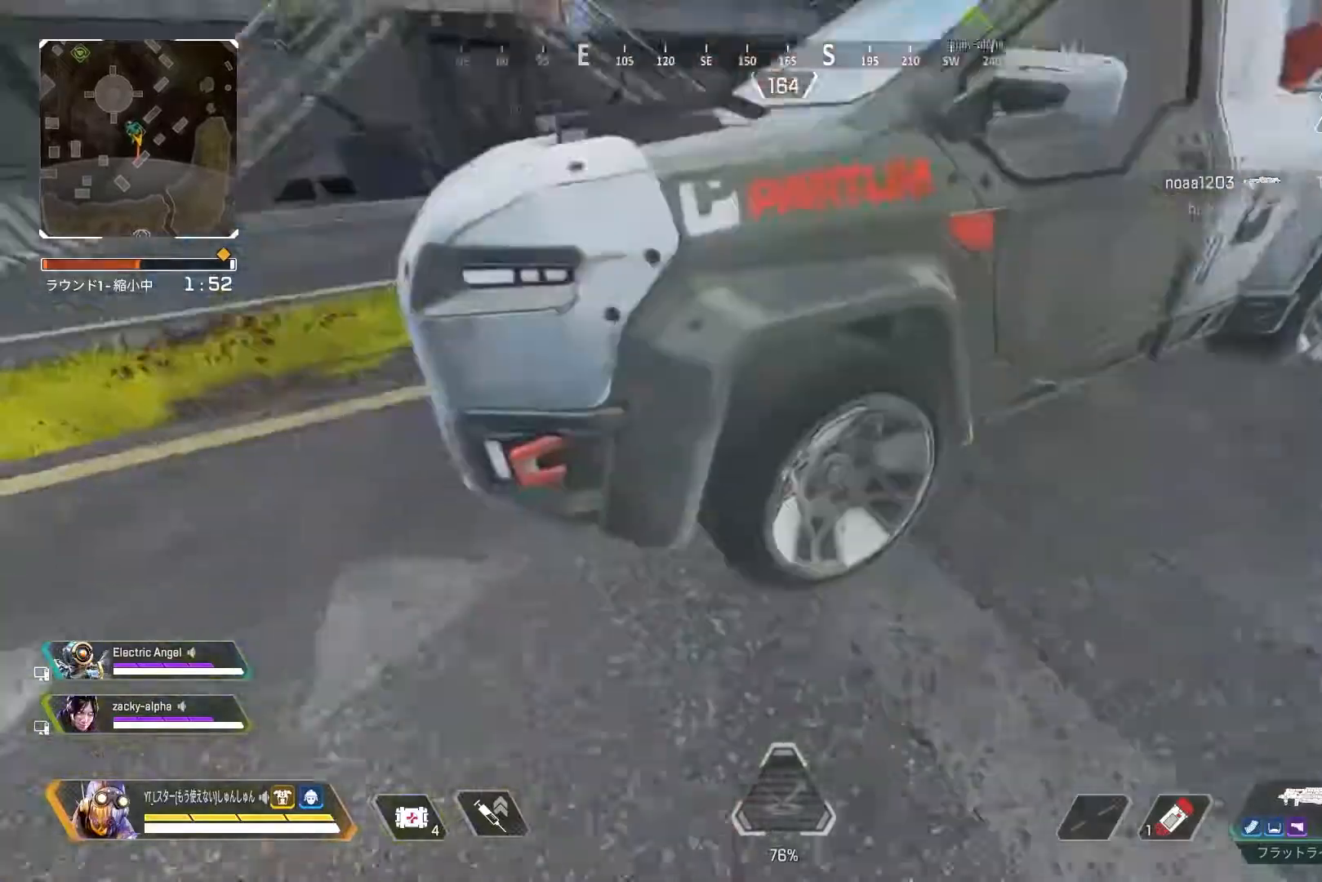
{"buttons": [], "left_stick": "up", "right_stick": "center", "events": [[217, "L3", "up"], [417, "L1", "down"], [467, "right_stick", "center"], [500, "L1", "up"]]}
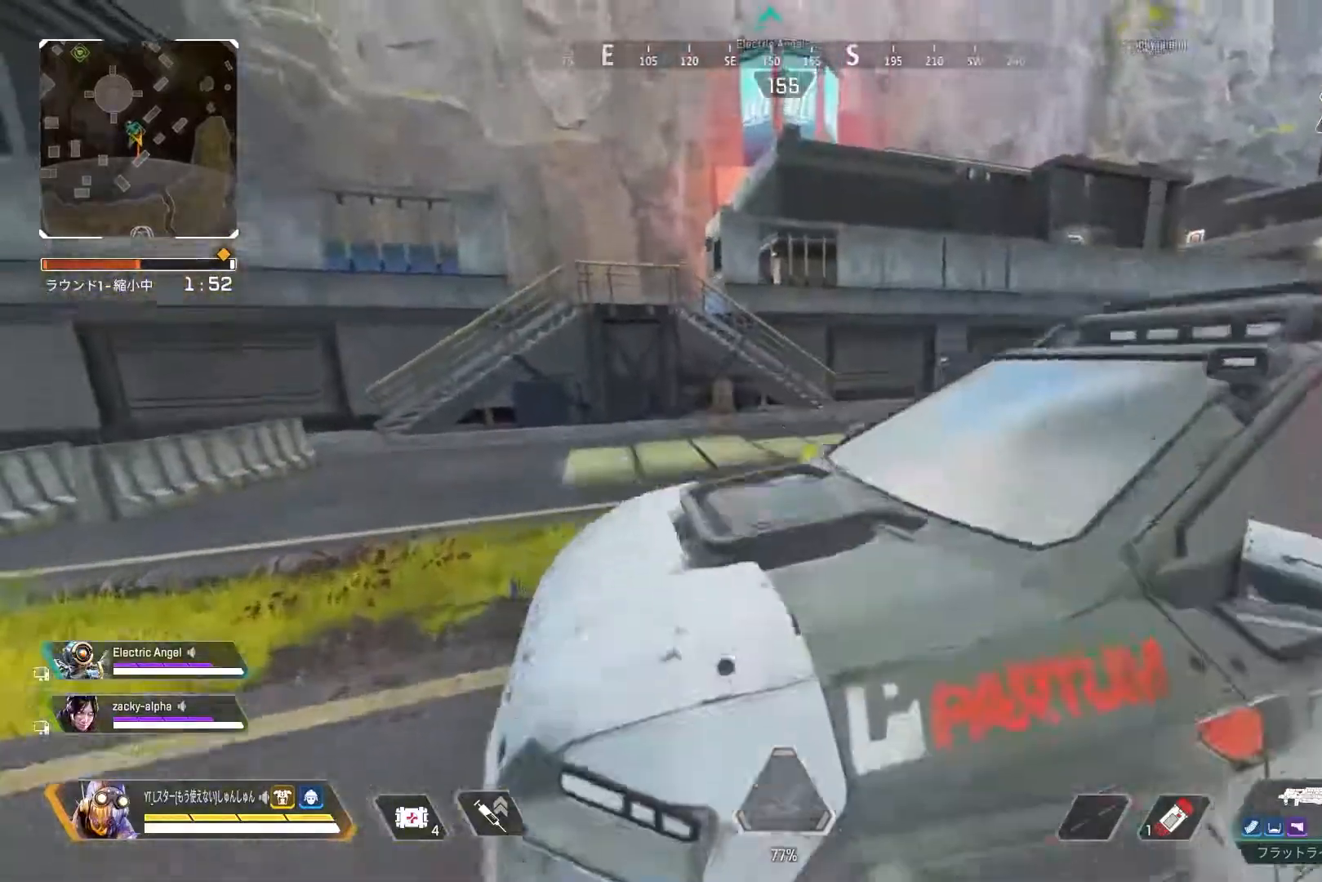
{"buttons": ["L3"], "left_stick": "up", "right_stick": "center", "events": [[100, "L3", "down"], [200, "right_stick", "right"], [250, "right_stick", "center"], [300, "right_stick", "right"], [417, "right_stick", "center"]]}
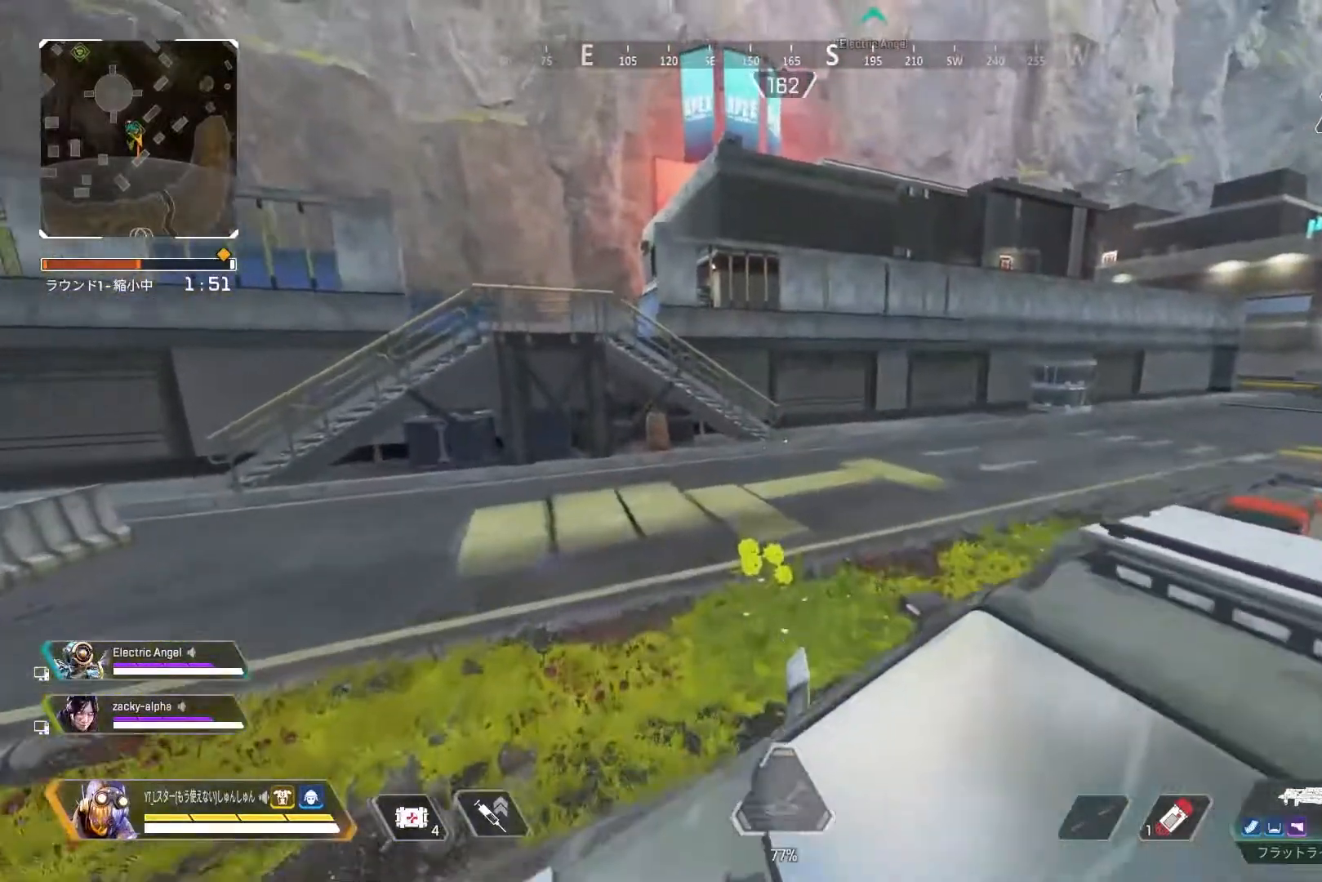
{"buttons": [], "left_stick": "up-right", "right_stick": "center", "events": [[50, "R3", "down"], [100, "right_stick", "up-right"], [267, "L3", "up"], [267, "left_stick", "up-right"], [283, "L1", "down"], [317, "R3", "up"], [317, "right_stick", "center"], [383, "L1", "up"]]}
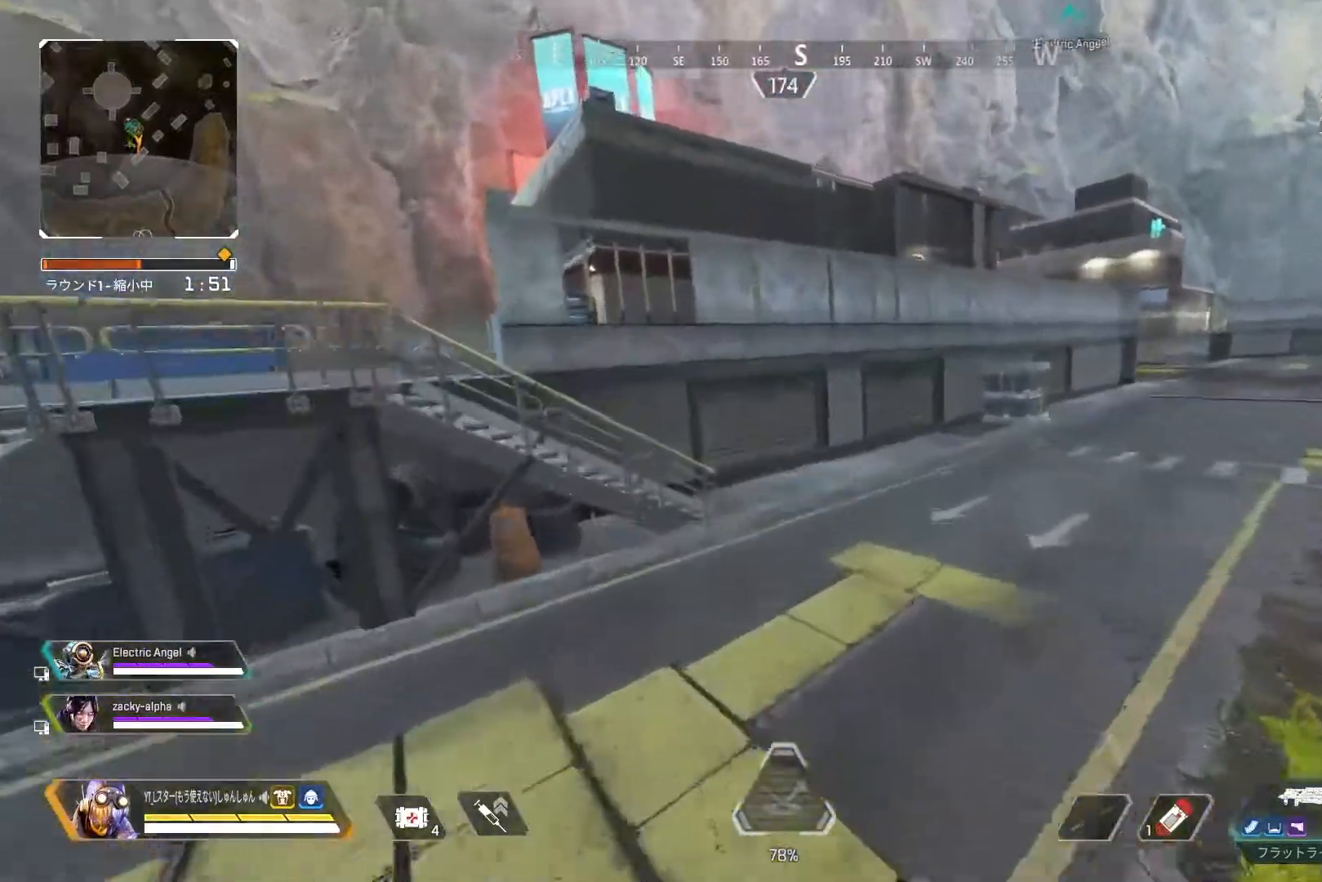
{"buttons": ["L3"], "left_stick": "up", "right_stick": "center", "events": [[117, "left_stick", "up"], [350, "L3", "down"]]}
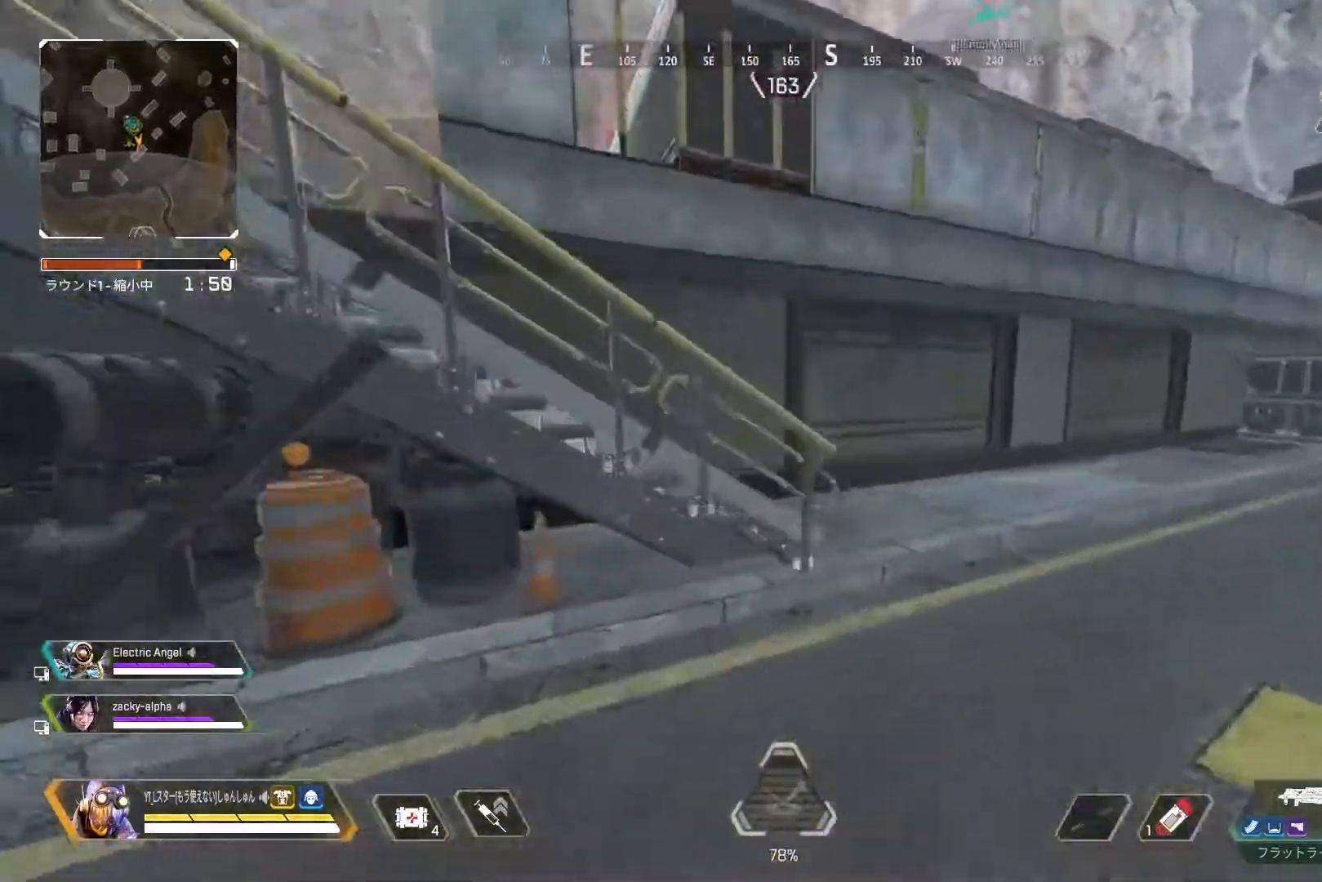
{"buttons": ["L3"], "left_stick": "up", "right_stick": "left", "events": [[33, "right_stick", "left"], [233, "L1", "down"], [367, "L1", "up"]]}
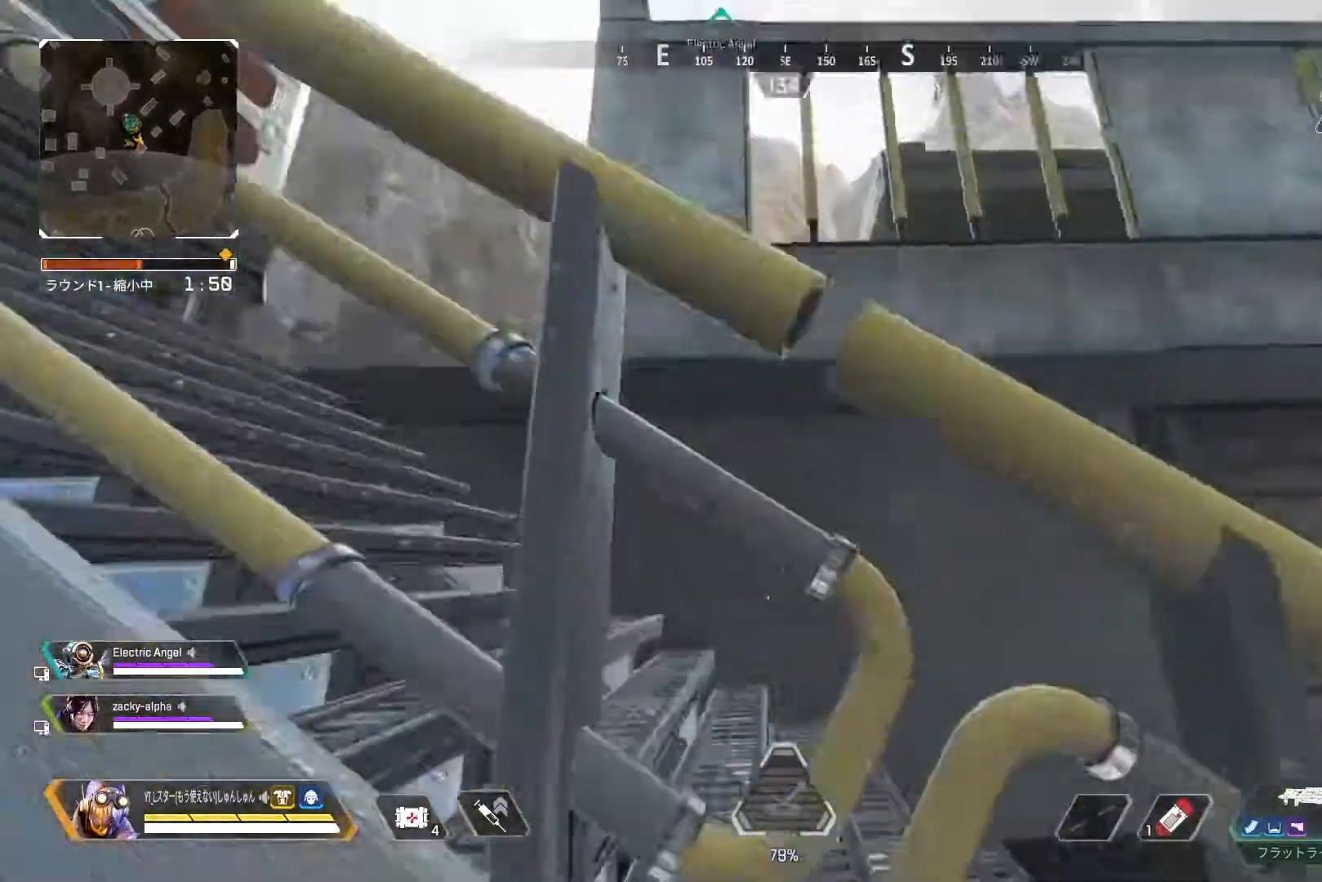
{"buttons": ["L3"], "left_stick": "up", "right_stick": "left", "events": []}
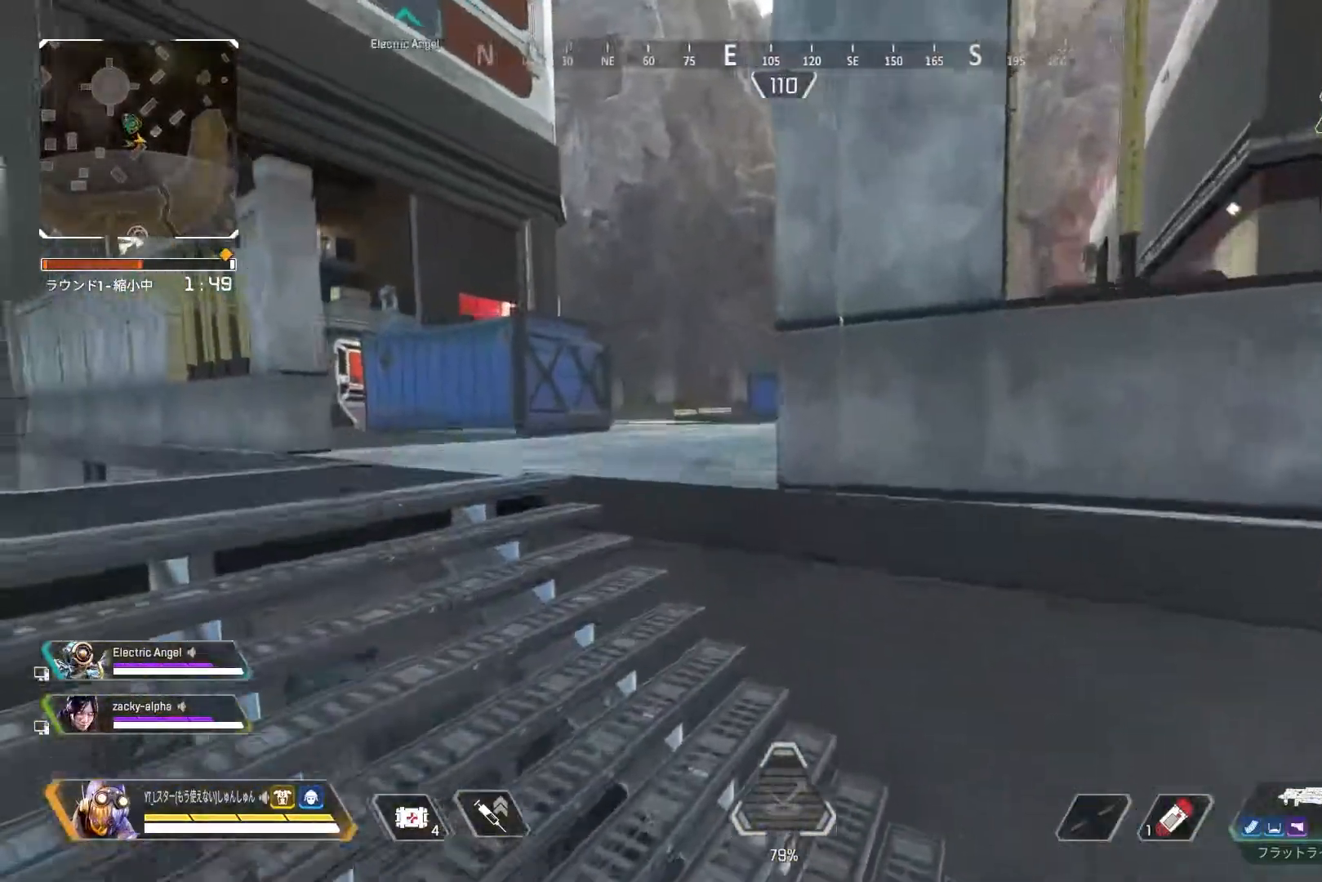
{"buttons": ["L3"], "left_stick": "up", "right_stick": "center", "events": [[17, "right_stick", "center"], [83, "L1", "down"], [183, "L1", "up"], [417, "TRIANGLE", "down"], [467, "TRIANGLE", "up"]]}
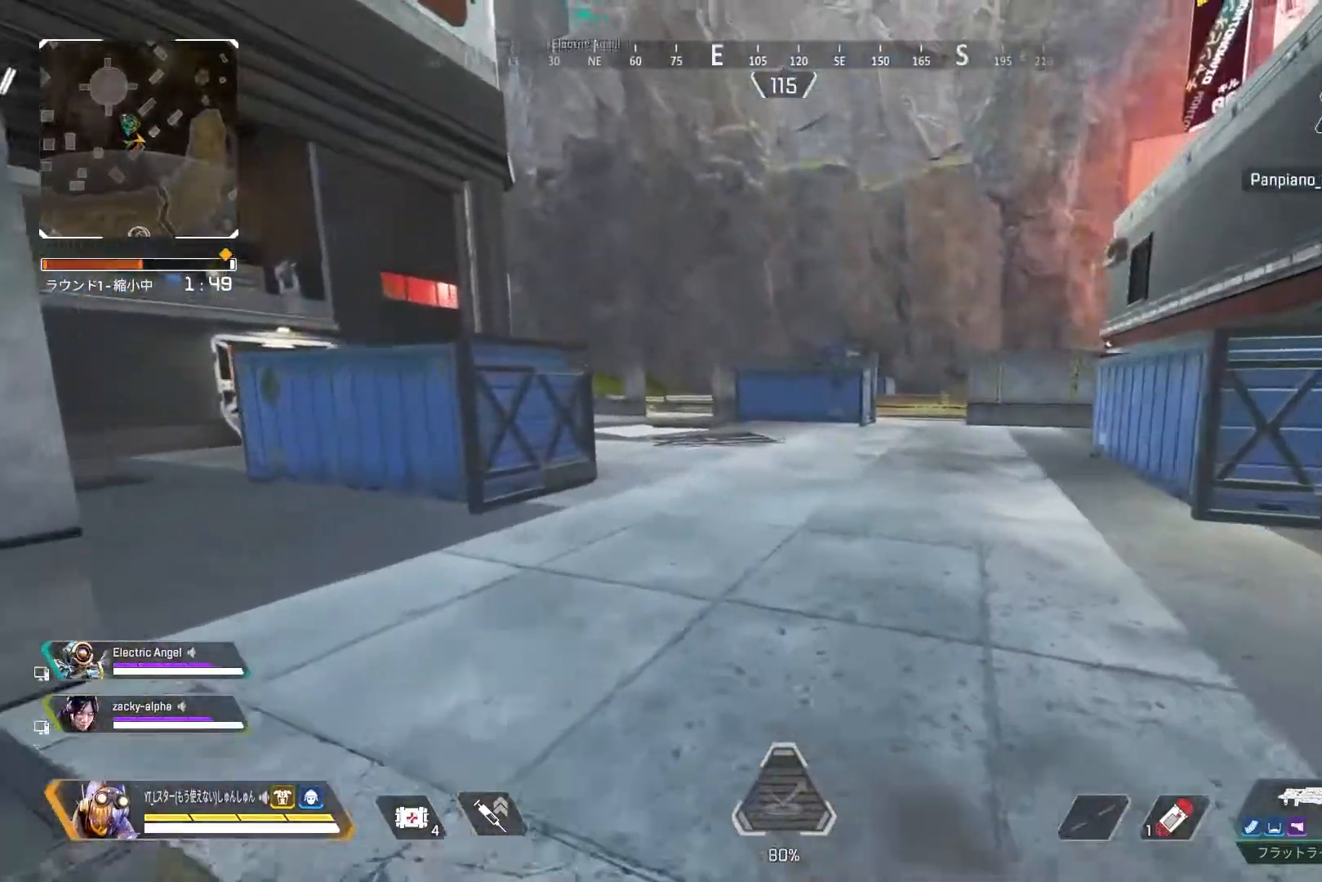
{"buttons": [], "left_stick": "up", "right_stick": "center", "events": [[83, "right_stick", "right"], [250, "right_stick", "center"], [333, "START", "down"], [417, "START", "up"], [450, "L3", "up"]]}
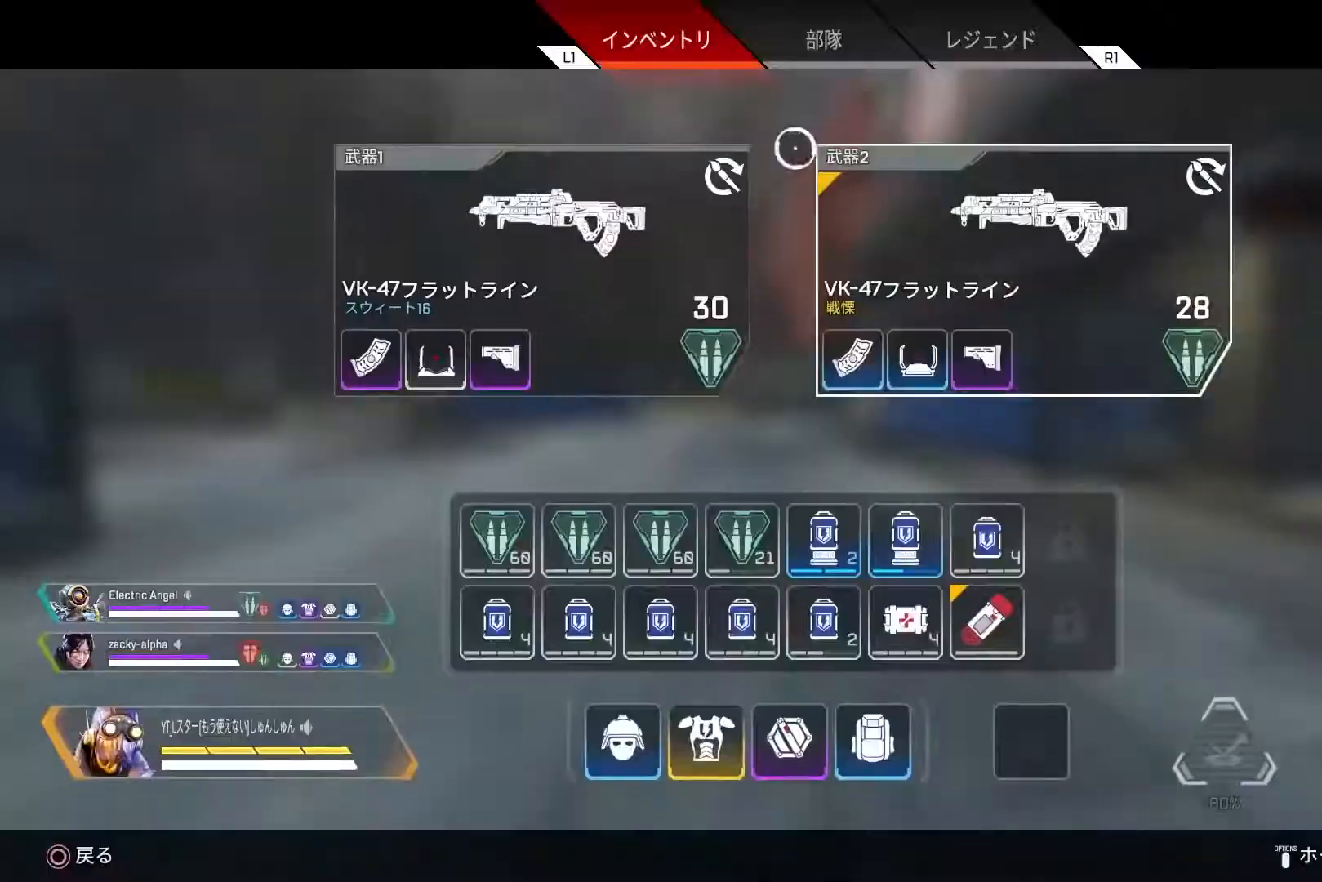
{"buttons": [], "left_stick": "center", "right_stick": "center", "events": [[67, "left_stick", "right"], [167, "left_stick", "down-left"], [333, "left_stick", "center"]]}